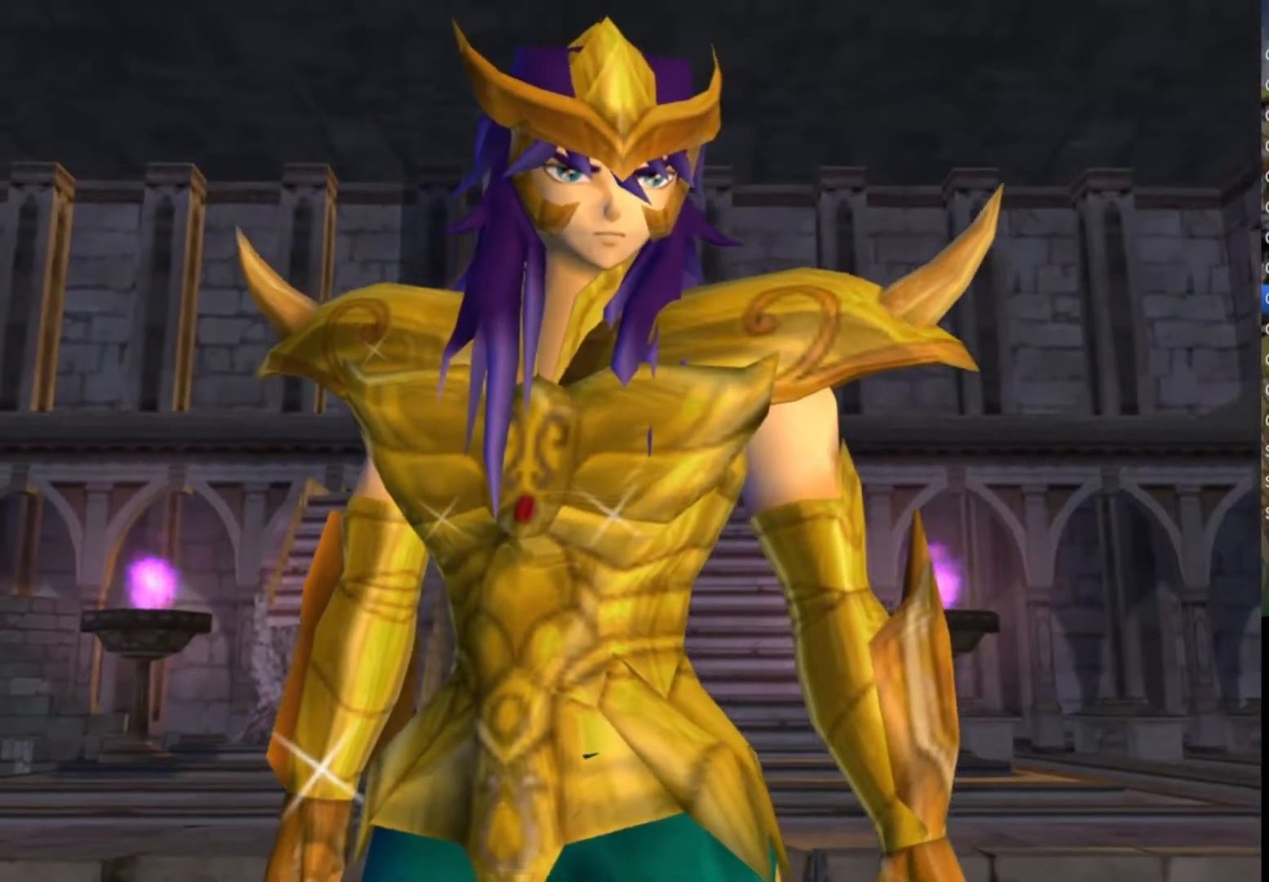
Gameplay with a controller (PlayStation layout); each line is a JSON object with the inputs held at the frame after it. "events" lists button and stick changes between this image and that frame as [ms after this image, input, new state], when the widget could be followed in between. Not read: TOUCHPAD.
{"buttons": ["SQUARE", "TRIANGLE"], "left_stick": "center", "right_stick": "center"}
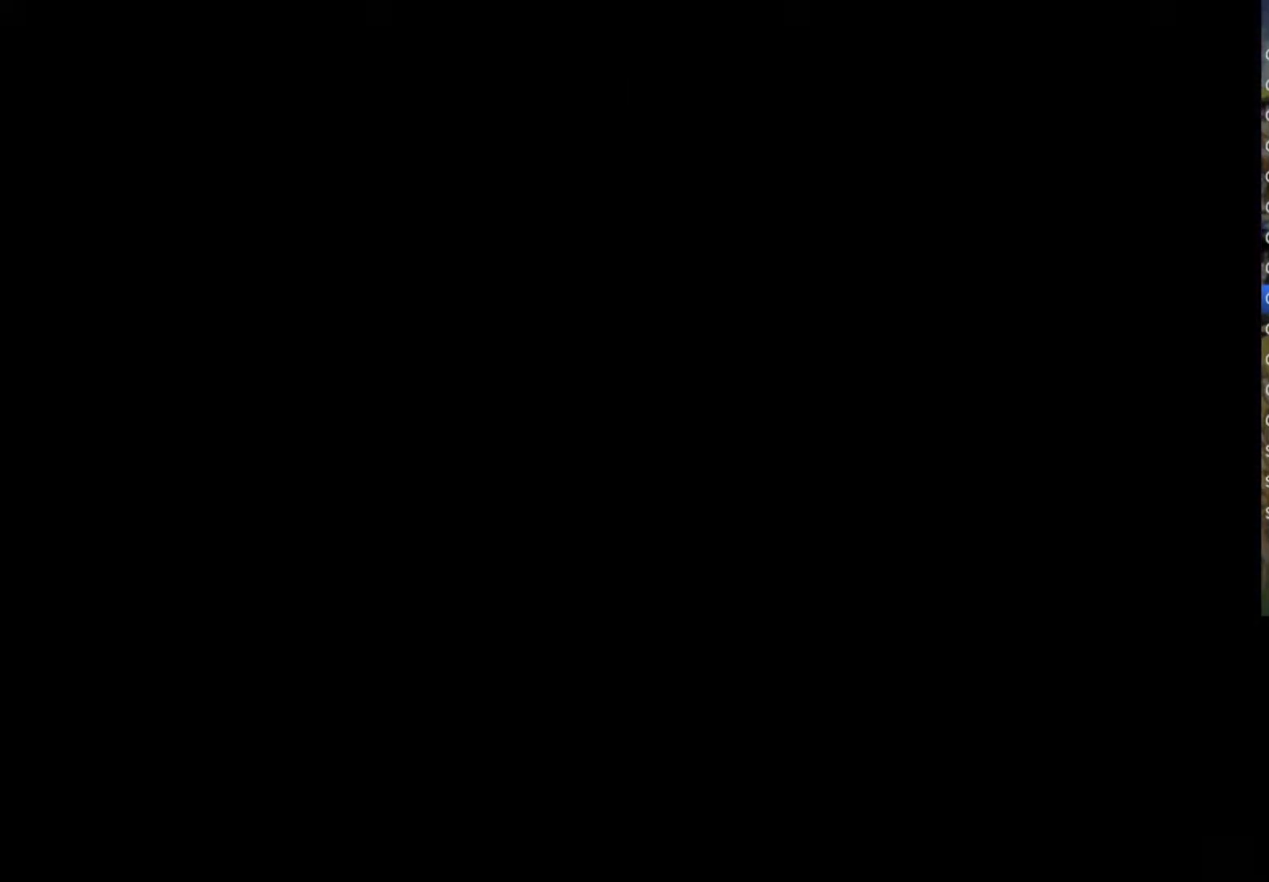
{"buttons": [], "left_stick": "center", "right_stick": "center", "events": [[17, "TRIANGLE", "up"], [67, "SQUARE", "up"], [117, "CROSS", "down"], [167, "SQUARE", "down"], [183, "TRIANGLE", "down"], [217, "CROSS", "up"], [233, "SQUARE", "up"], [250, "TRIANGLE", "up"]]}
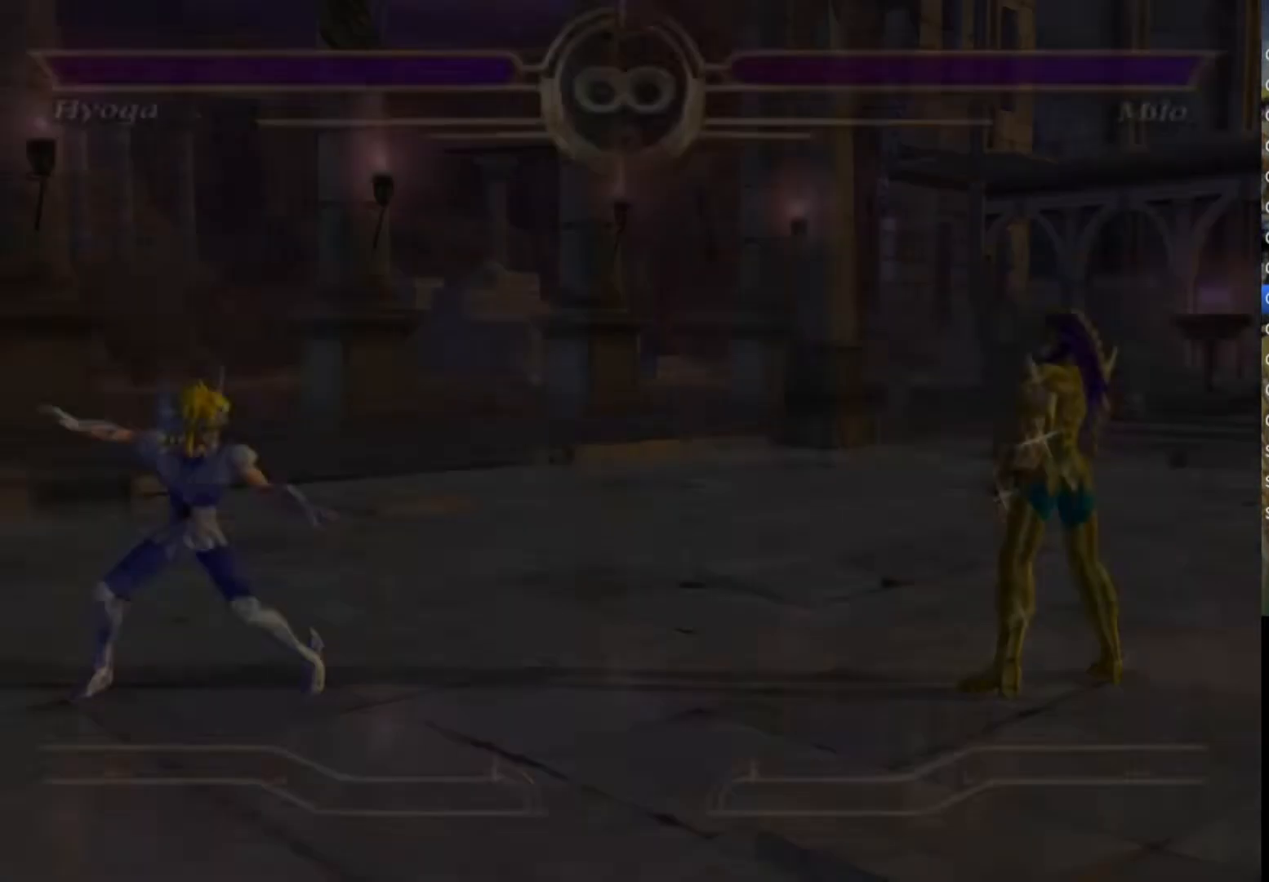
{"buttons": [], "left_stick": "left", "right_stick": "center", "events": [[317, "left_stick", "left"]]}
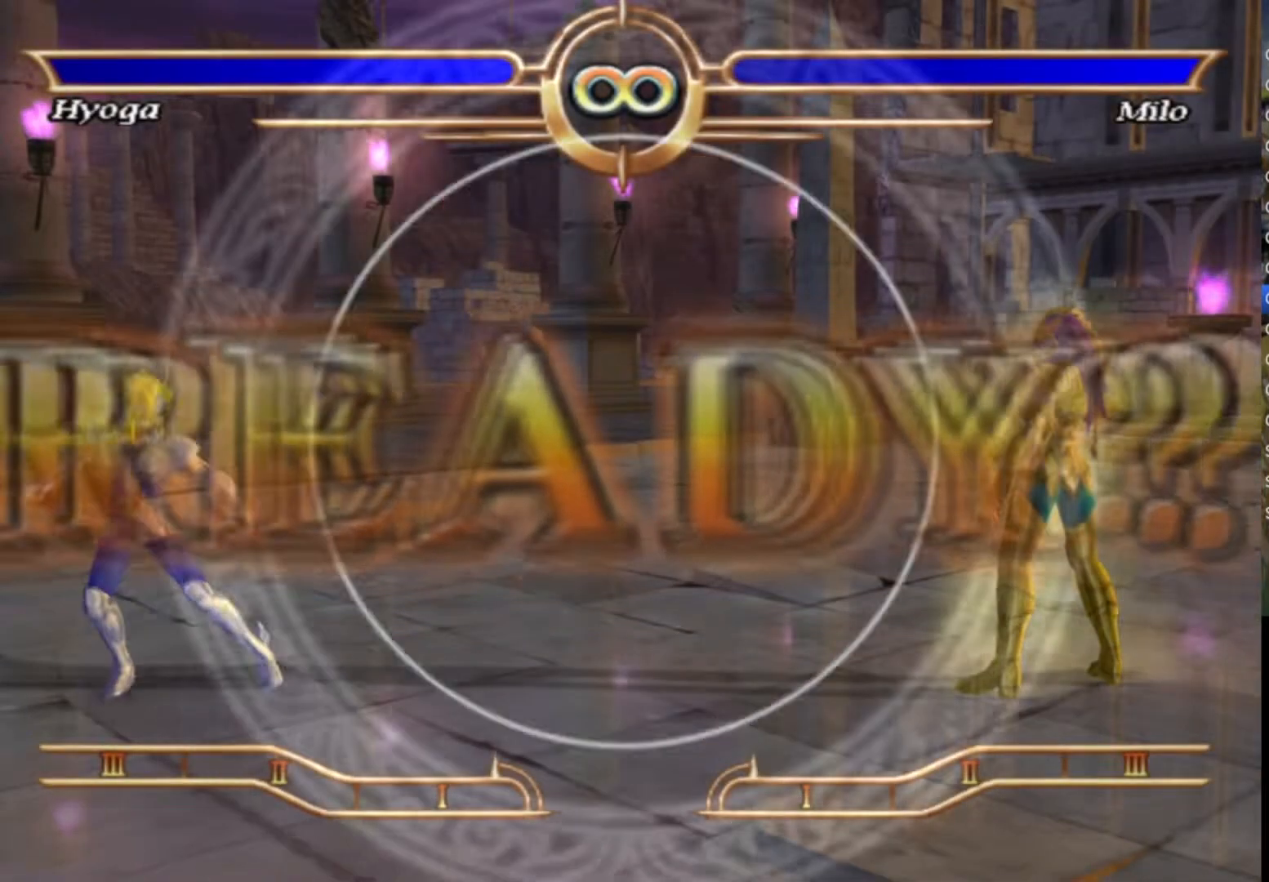
{"buttons": [], "left_stick": "right", "right_stick": "center", "events": [[33, "left_stick", "right"]]}
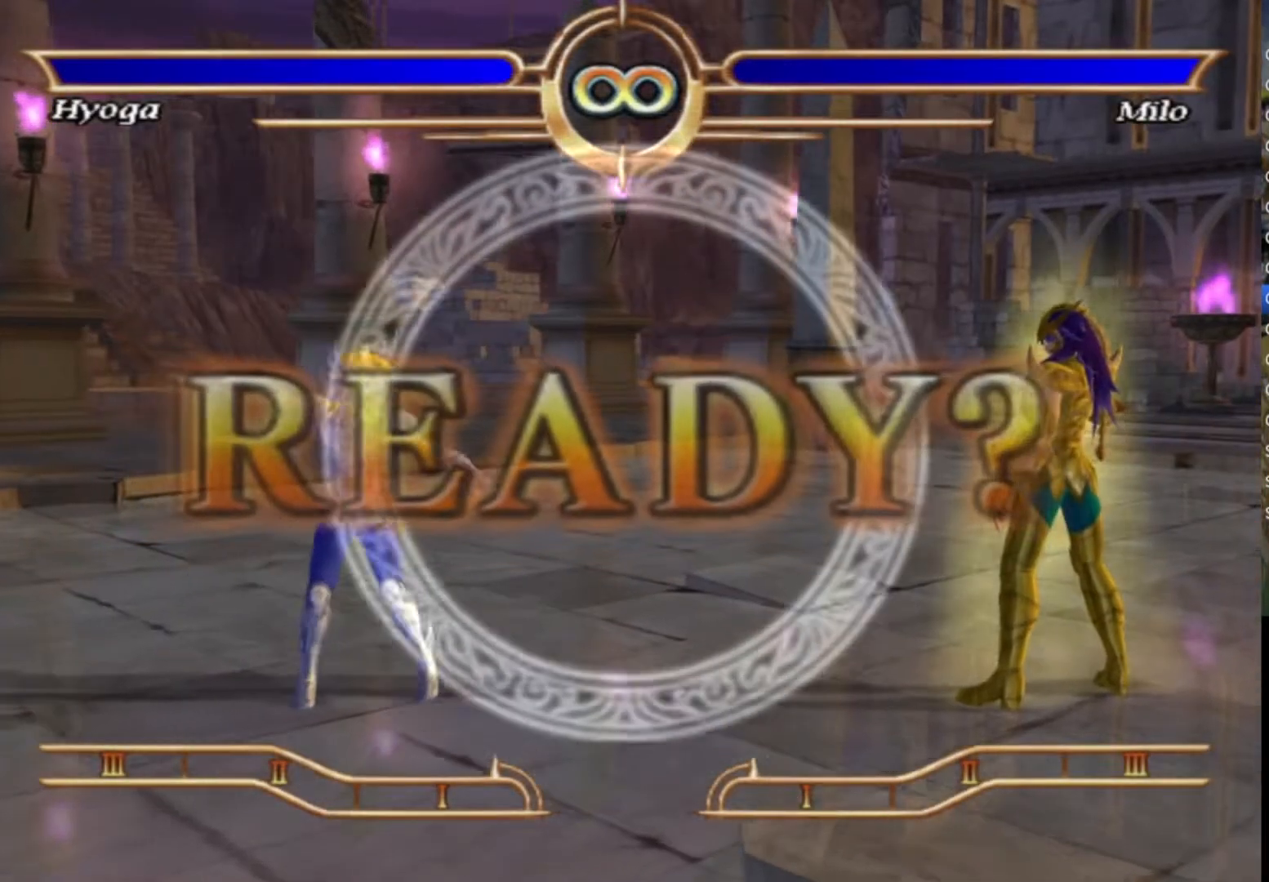
{"buttons": [], "left_stick": "right", "right_stick": "center", "events": []}
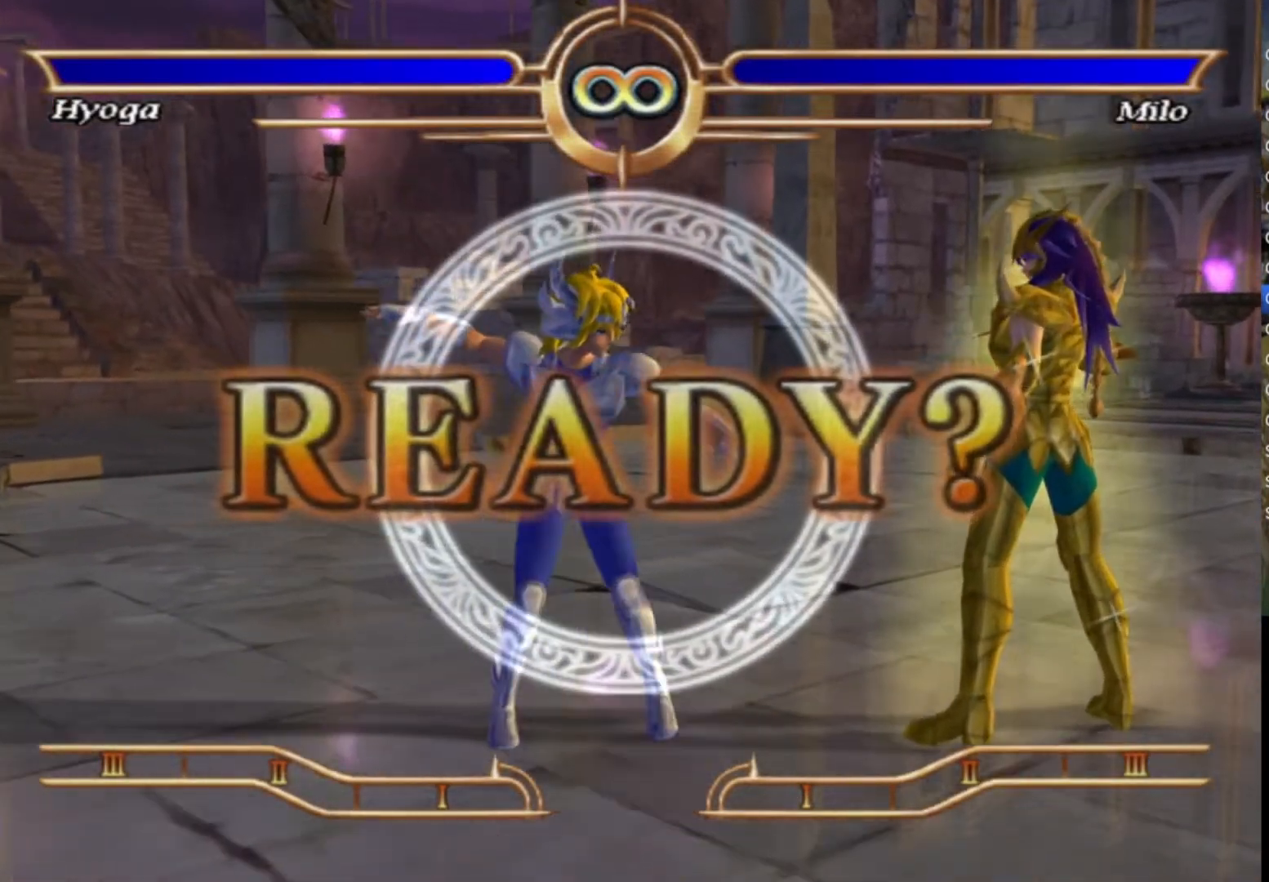
{"buttons": ["CROSS"], "left_stick": "center", "right_stick": "center", "events": [[267, "CROSS", "down"], [317, "left_stick", "center"], [350, "CROSS", "up"], [450, "CROSS", "down"]]}
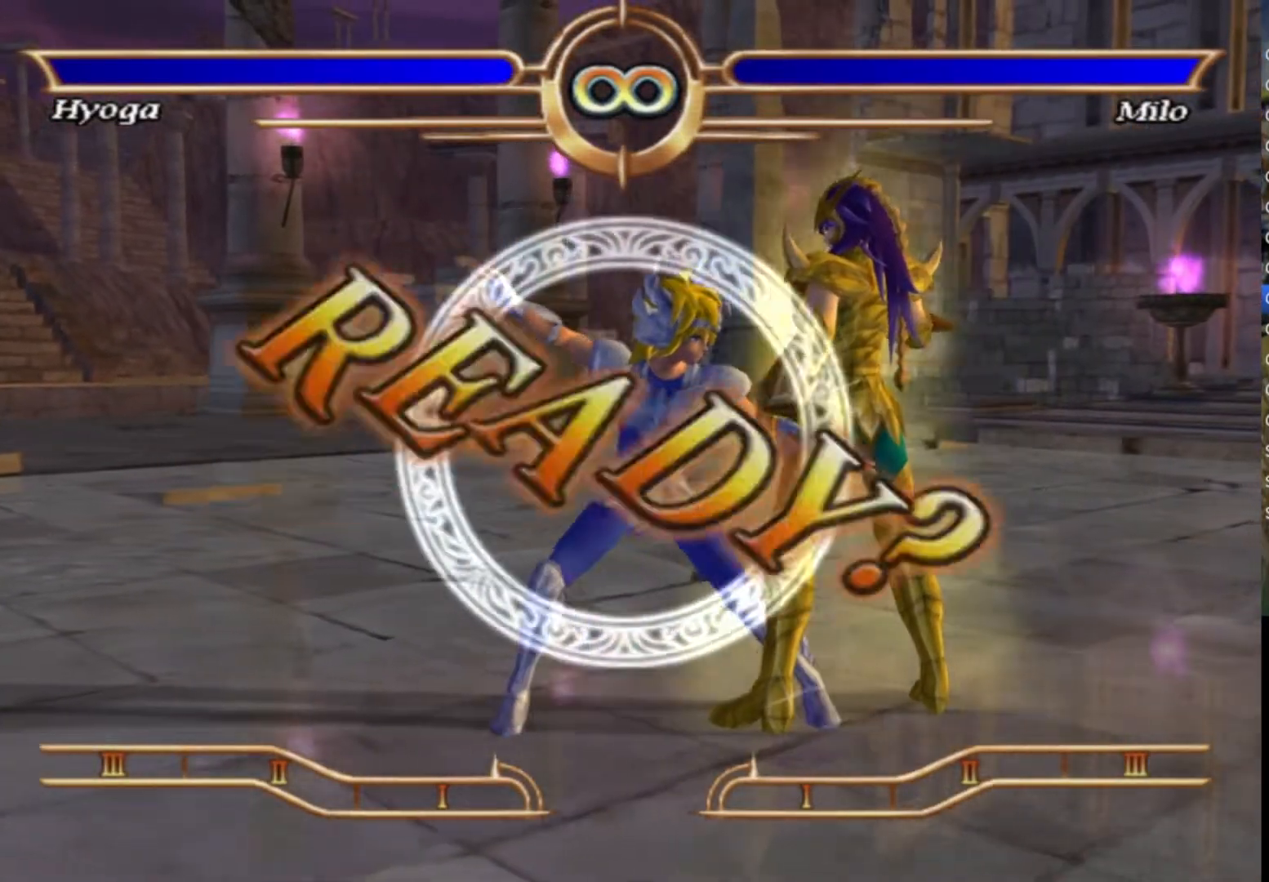
{"buttons": ["CROSS"], "left_stick": "center", "right_stick": "center", "events": [[33, "CROSS", "up"], [117, "CROSS", "down"], [233, "CROSS", "up"], [300, "CROSS", "down"], [383, "CROSS", "up"], [467, "CROSS", "down"]]}
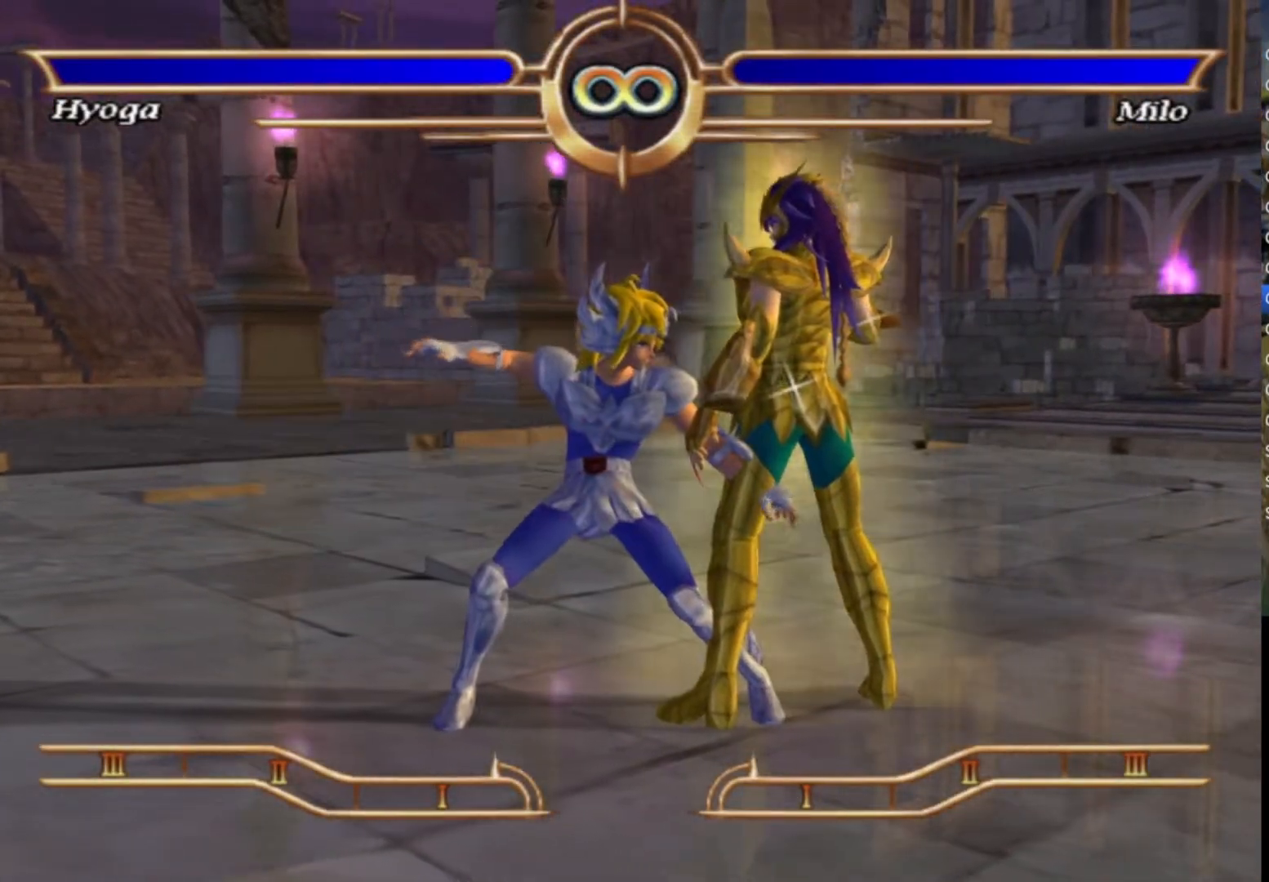
{"buttons": ["CROSS"], "left_stick": "center", "right_stick": "center", "events": [[67, "CROSS", "up"], [167, "CROSS", "down"], [250, "CROSS", "up"], [467, "CROSS", "down"]]}
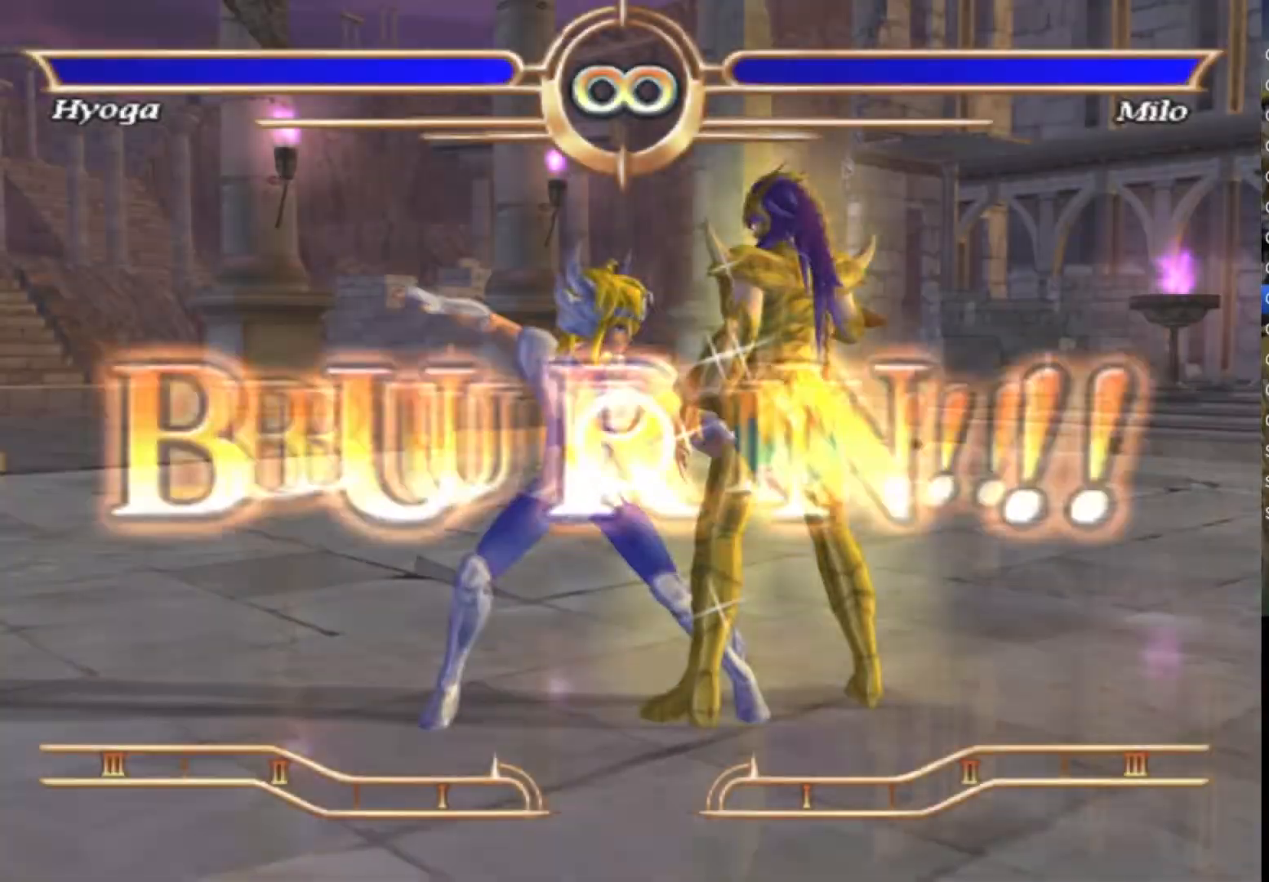
{"buttons": [], "left_stick": "center", "right_stick": "center", "events": [[50, "CROSS", "up"], [133, "CROSS", "down"], [250, "CROSS", "up"], [350, "CROSS", "down"], [467, "CROSS", "up"]]}
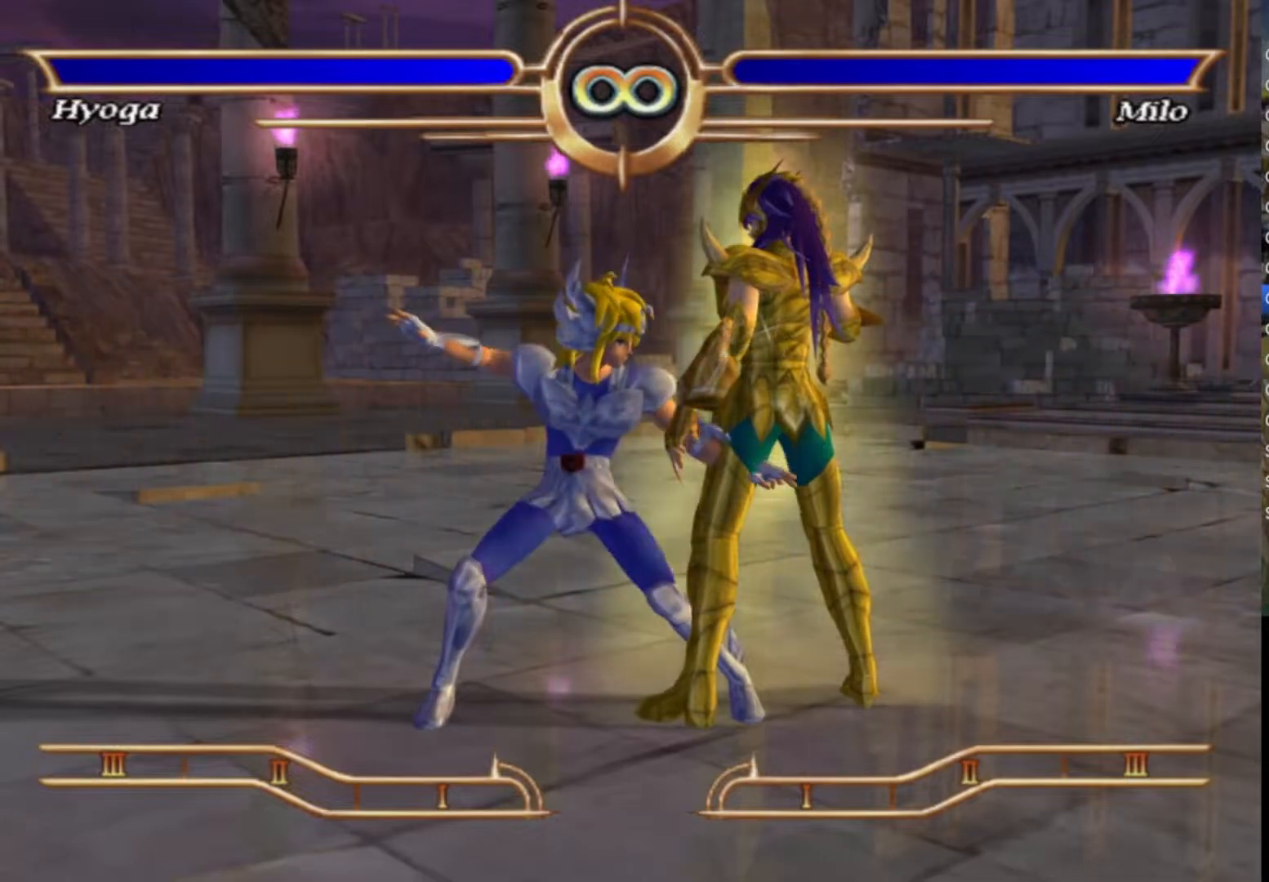
{"buttons": ["CROSS"], "left_stick": "center", "right_stick": "center", "events": [[50, "CROSS", "down"], [150, "CROSS", "up"], [267, "CROSS", "down"], [383, "CROSS", "up"], [483, "CROSS", "down"]]}
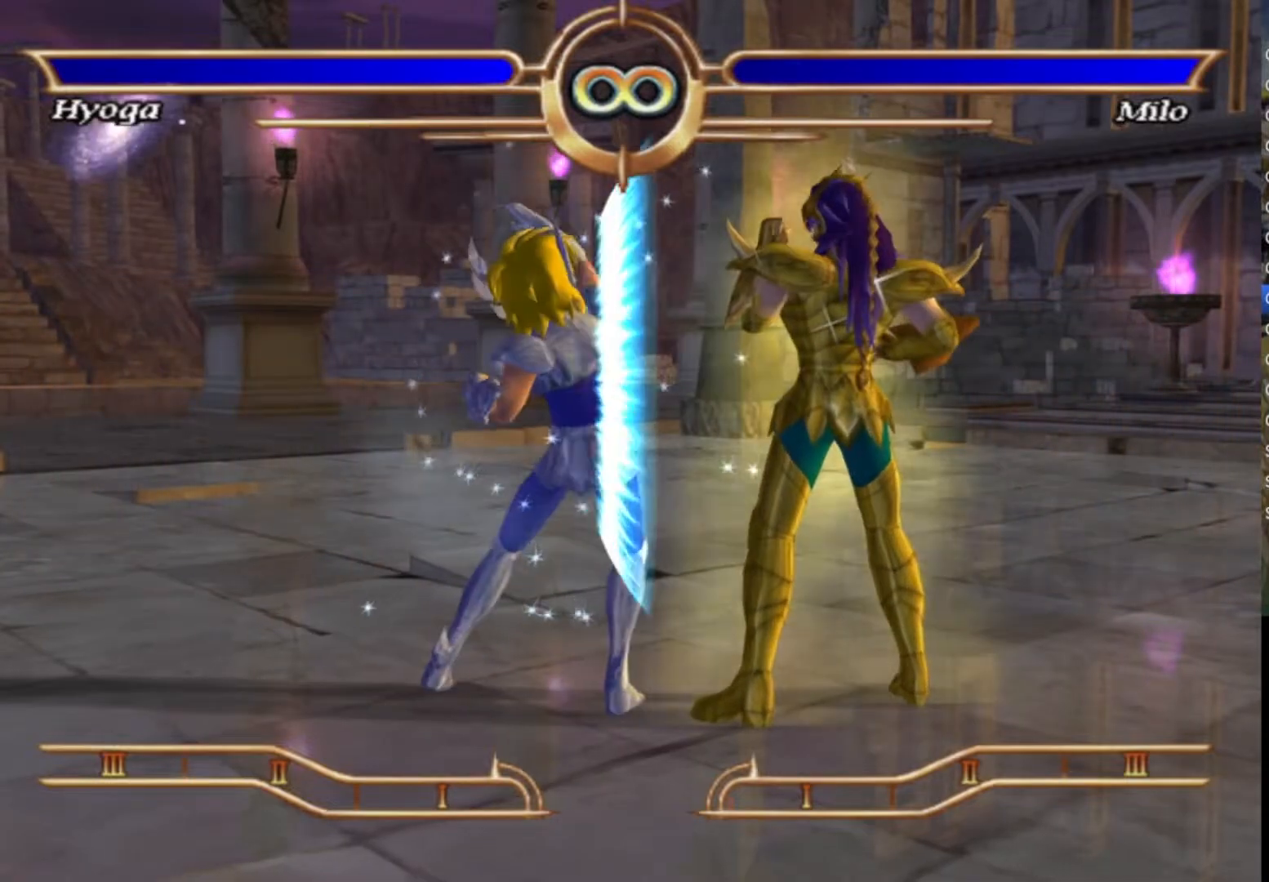
{"buttons": ["CROSS"], "left_stick": "center", "right_stick": "center", "events": [[100, "CROSS", "up"], [217, "CROSS", "down"], [317, "CROSS", "up"], [417, "CROSS", "down"]]}
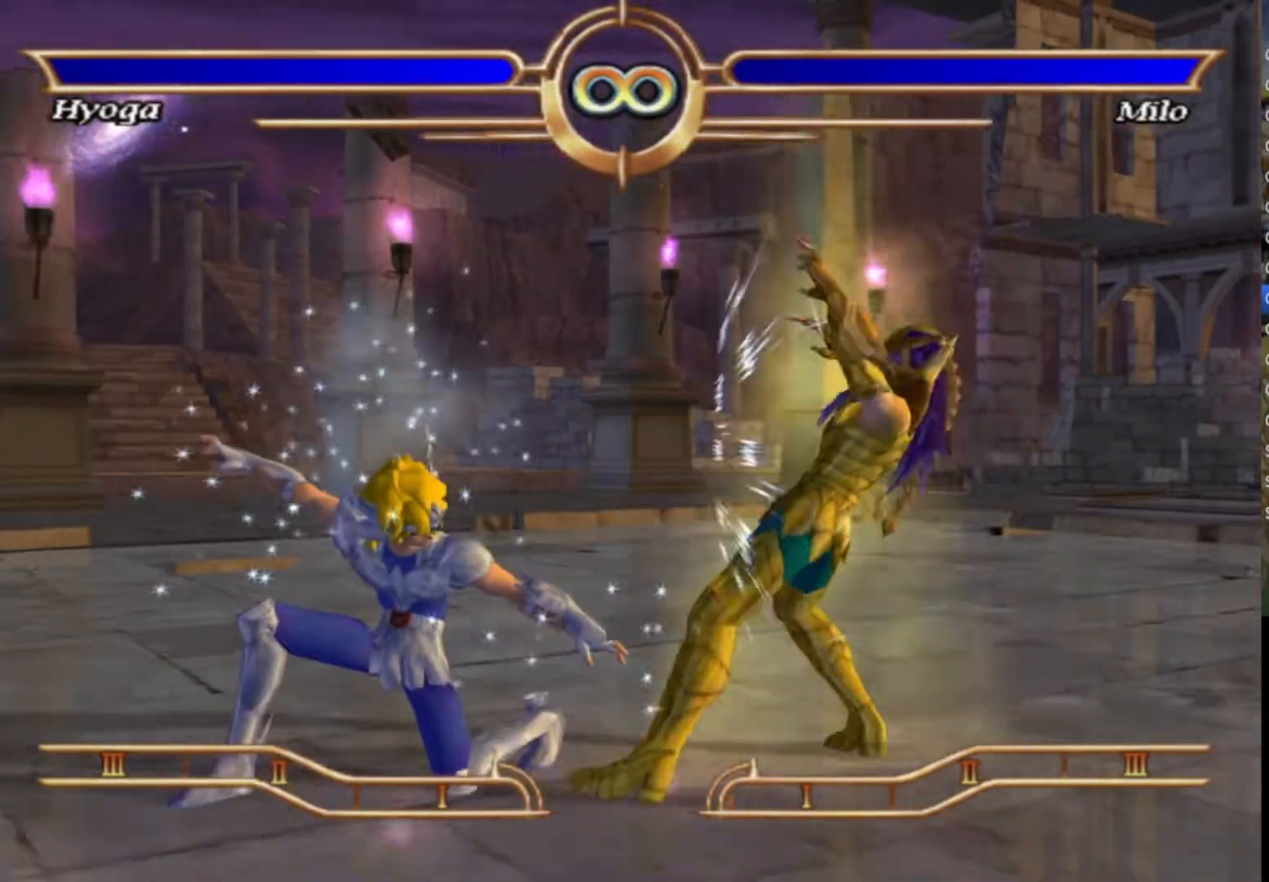
{"buttons": [], "left_stick": "center", "right_stick": "center", "events": [[17, "CROSS", "up"], [133, "CROSS", "down"], [217, "CROSS", "up"], [333, "CROSS", "down"], [433, "CROSS", "up"]]}
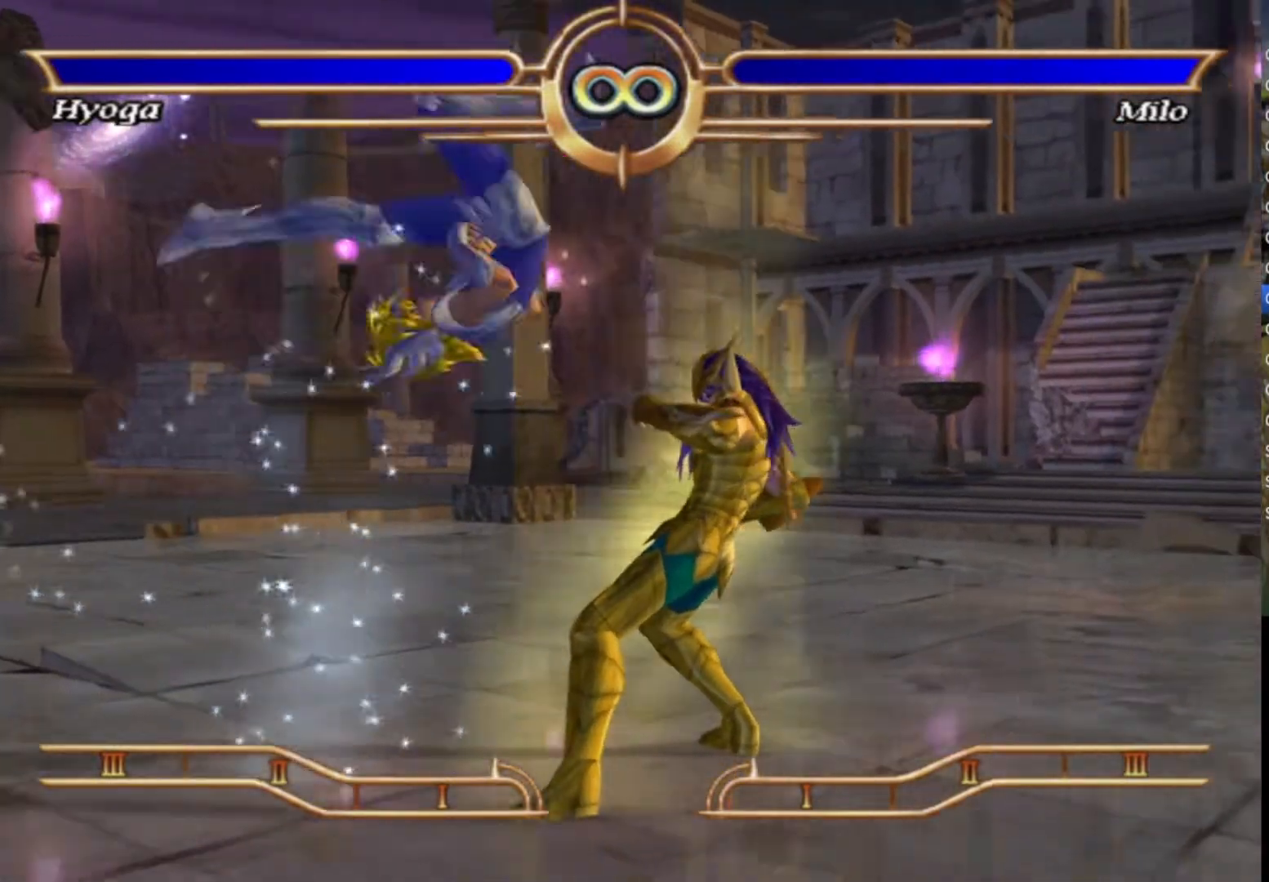
{"buttons": ["CROSS"], "left_stick": "center", "right_stick": "center", "events": [[50, "CROSS", "down"], [150, "CROSS", "up"], [283, "CROSS", "down"], [383, "CROSS", "up"], [483, "CROSS", "down"]]}
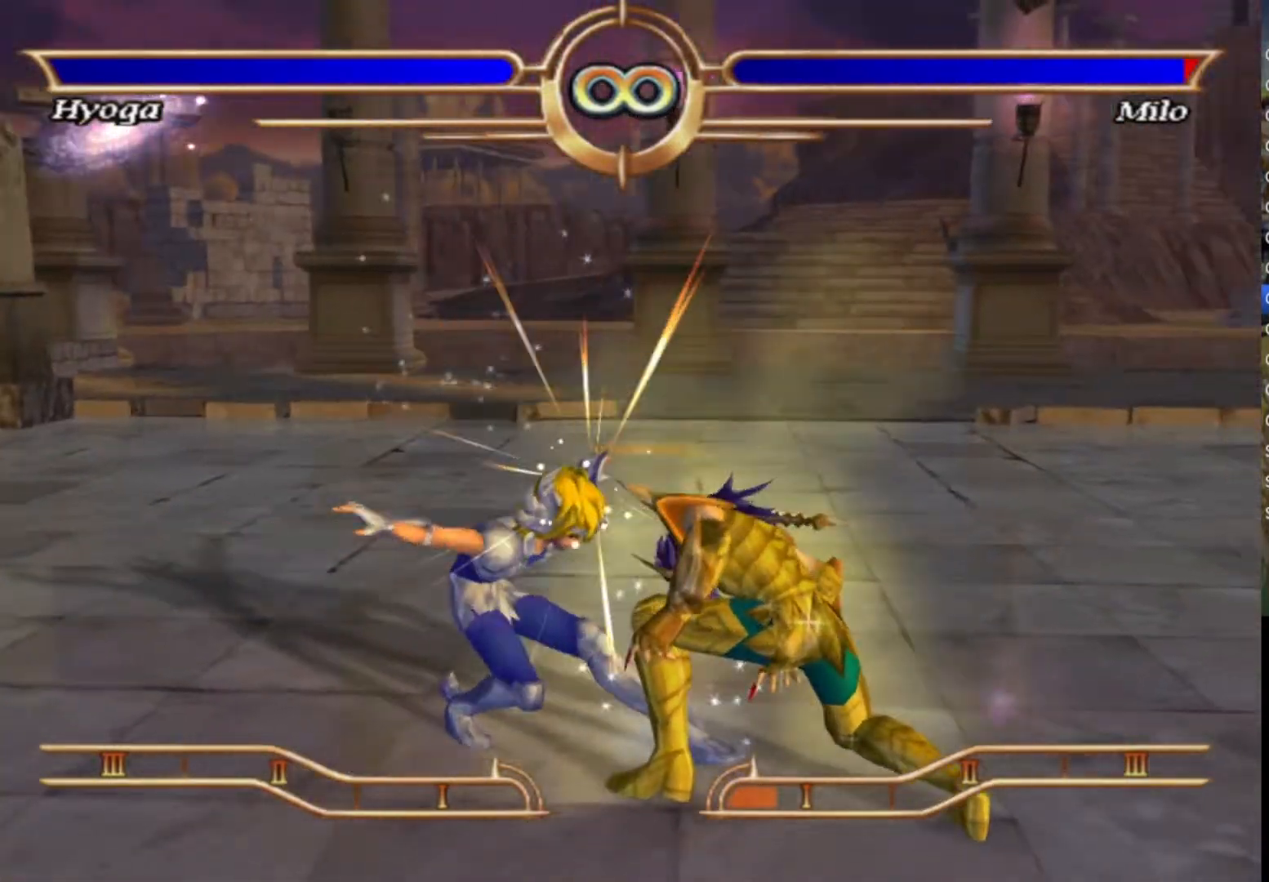
{"buttons": ["CROSS"], "left_stick": "center", "right_stick": "center", "events": [[100, "CROSS", "up"], [200, "CROSS", "down"], [300, "CROSS", "up"], [417, "CROSS", "down"]]}
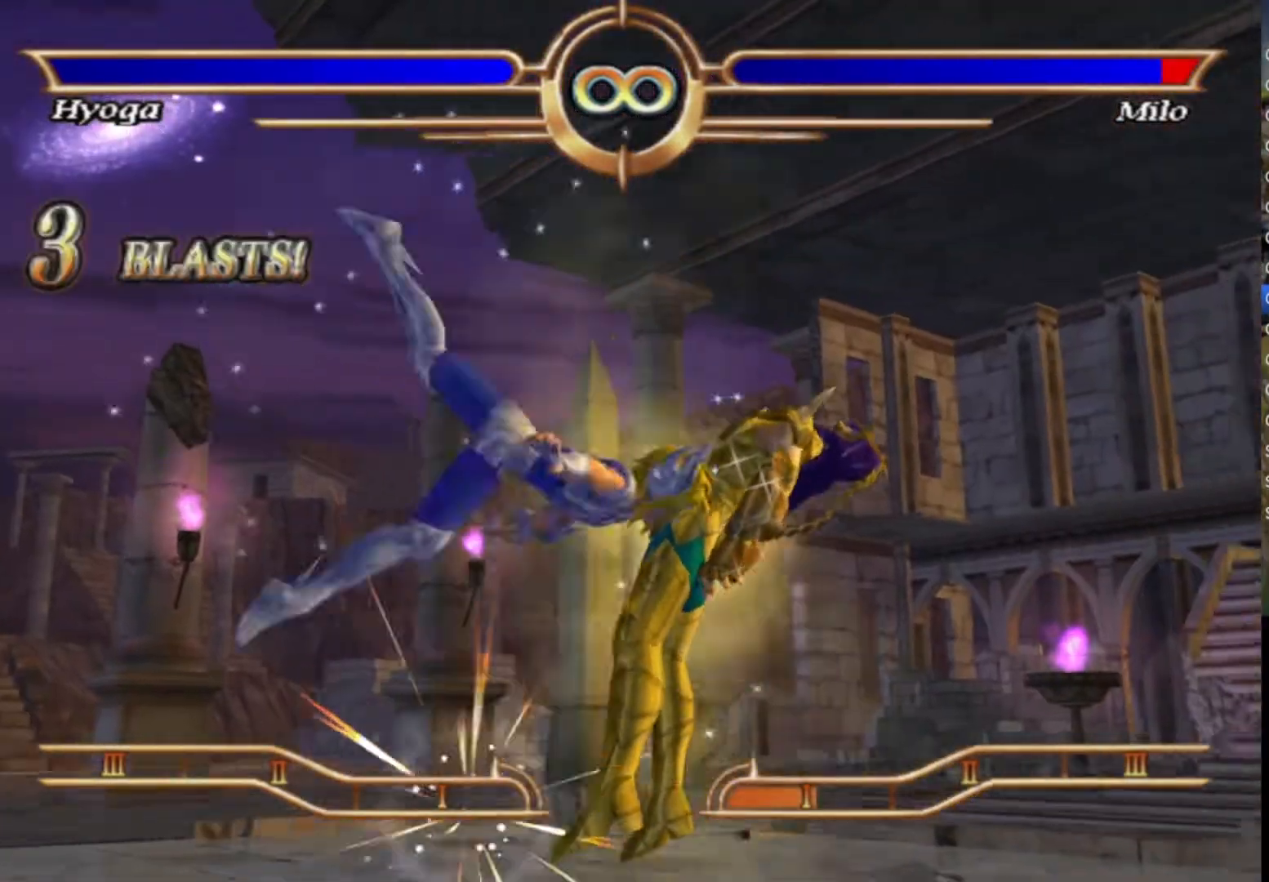
{"buttons": [], "left_stick": "center", "right_stick": "center", "events": [[33, "CROSS", "up"], [150, "CROSS", "down"], [267, "CROSS", "up"], [367, "CROSS", "down"], [500, "CROSS", "up"]]}
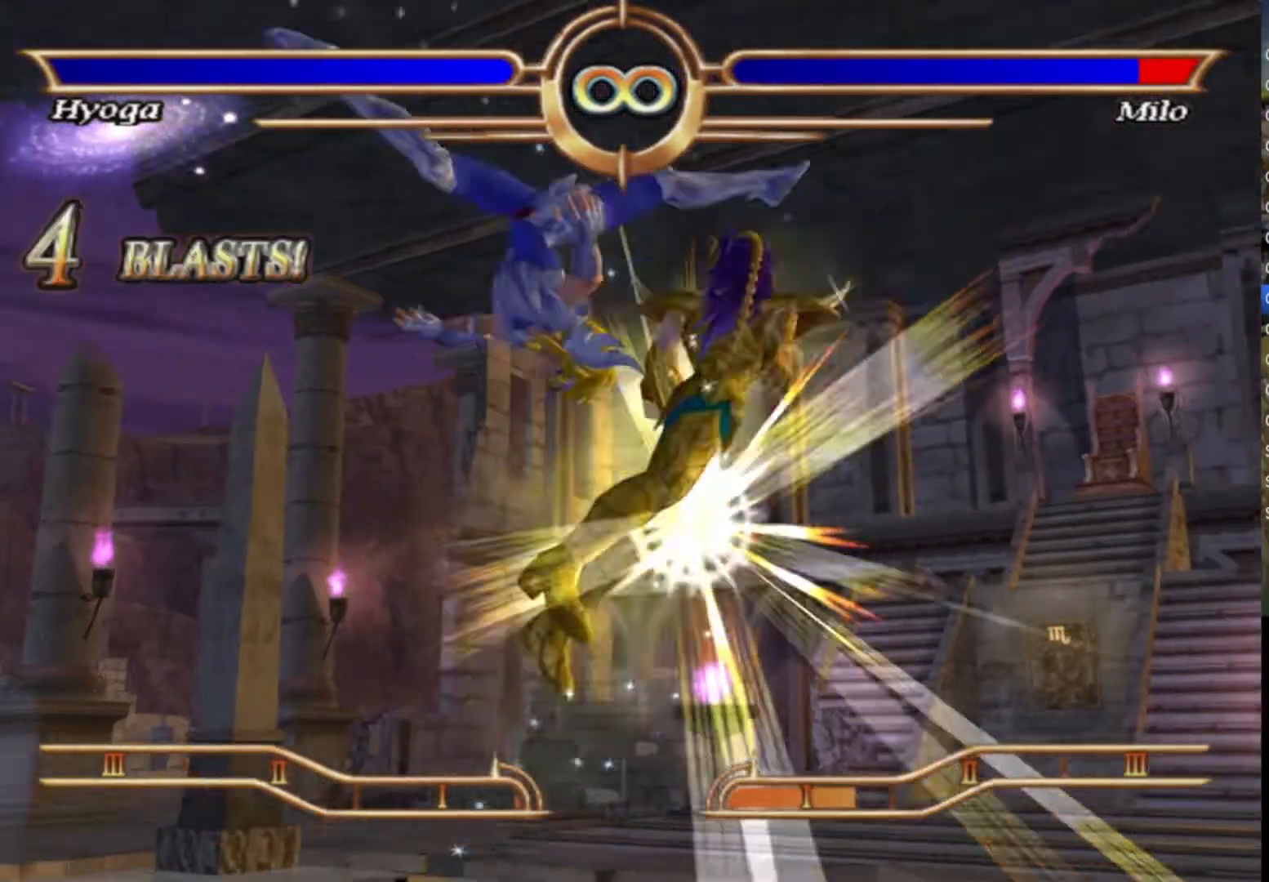
{"buttons": ["CROSS"], "left_stick": "center", "right_stick": "center", "events": [[83, "CROSS", "down"], [200, "CROSS", "up"], [300, "CROSS", "down"], [417, "CROSS", "up"], [500, "CROSS", "down"]]}
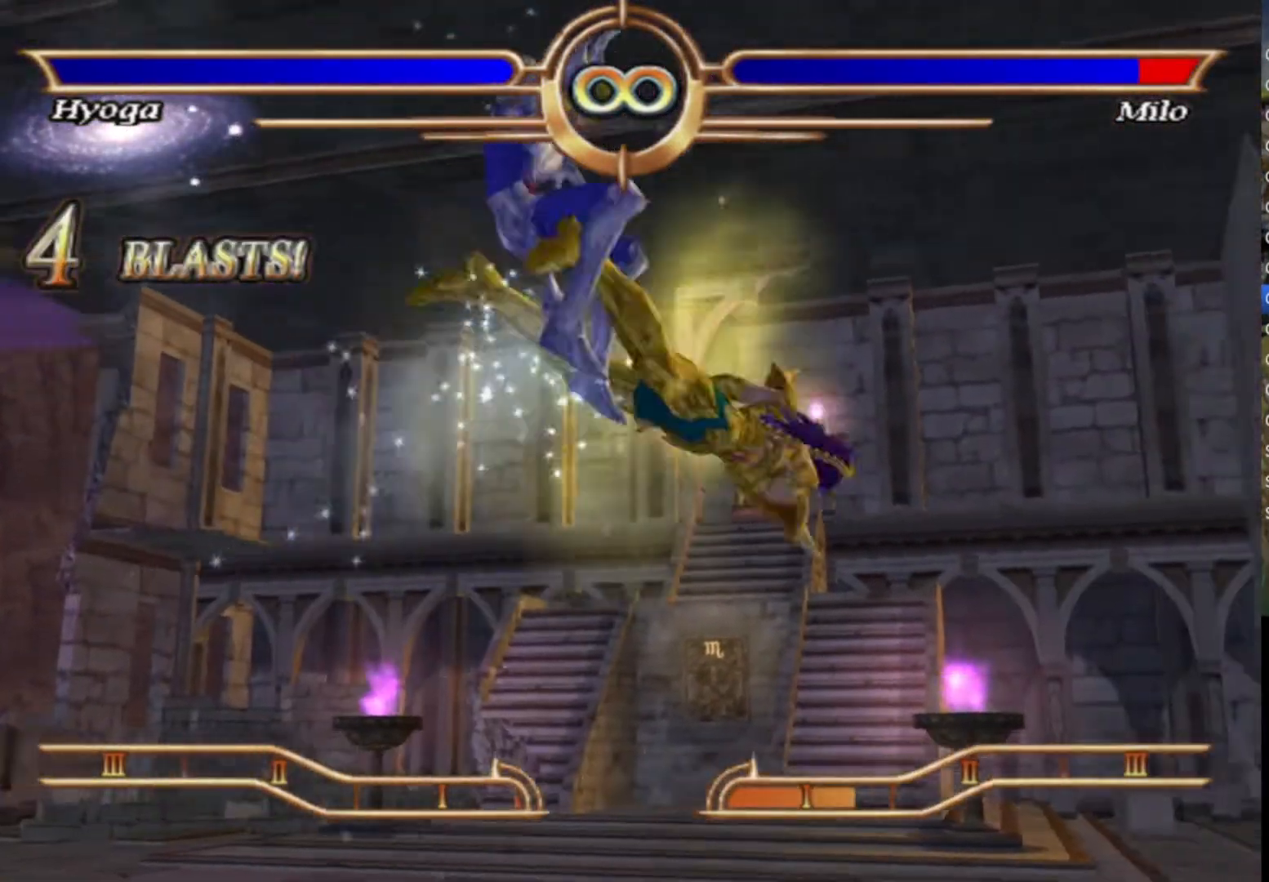
{"buttons": [], "left_stick": "center", "right_stick": "center", "events": [[117, "CROSS", "up"], [217, "CROSS", "down"], [317, "CROSS", "up"], [417, "CROSS", "down"], [500, "CROSS", "up"]]}
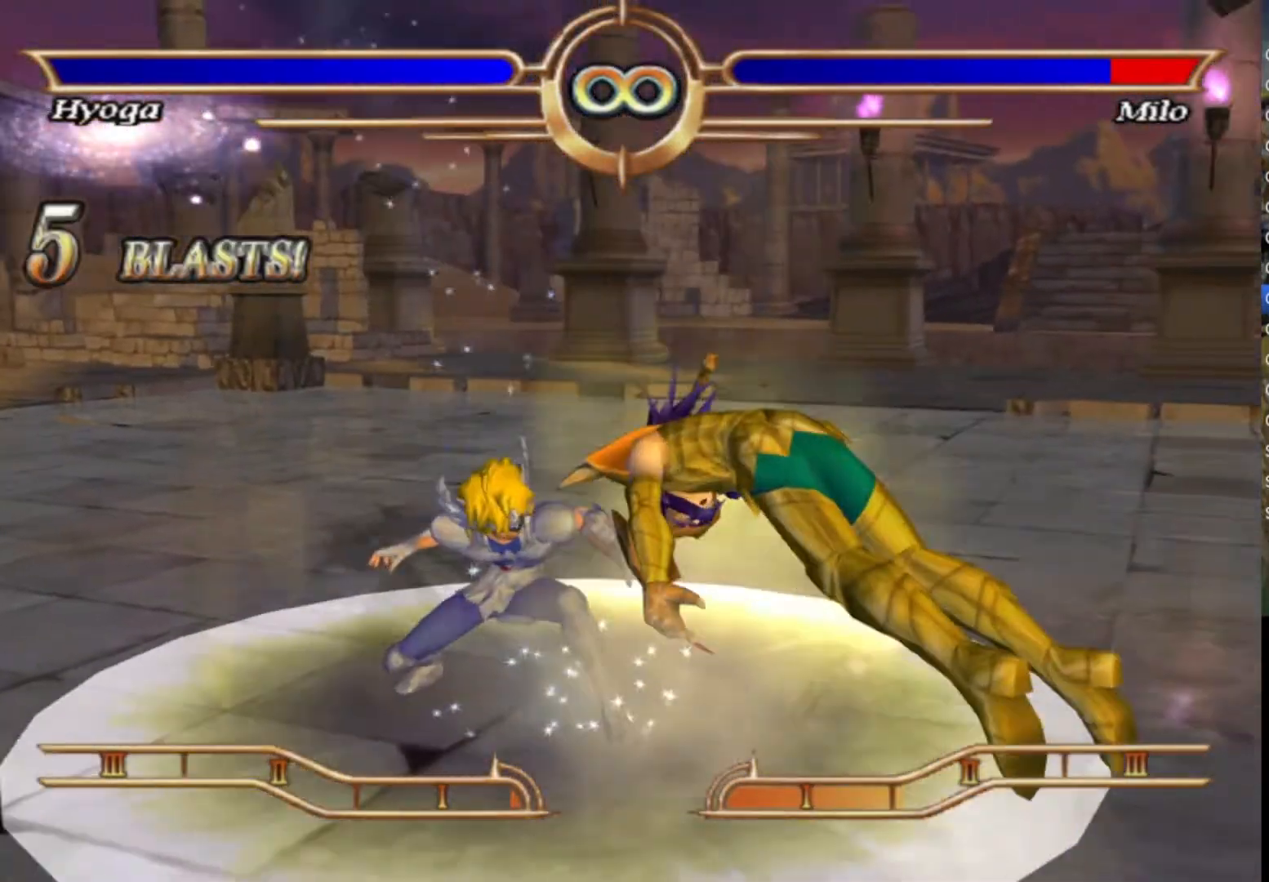
{"buttons": [], "left_stick": "right", "right_stick": "center", "events": [[83, "CROSS", "down"], [200, "CROSS", "up"], [233, "left_stick", "right"]]}
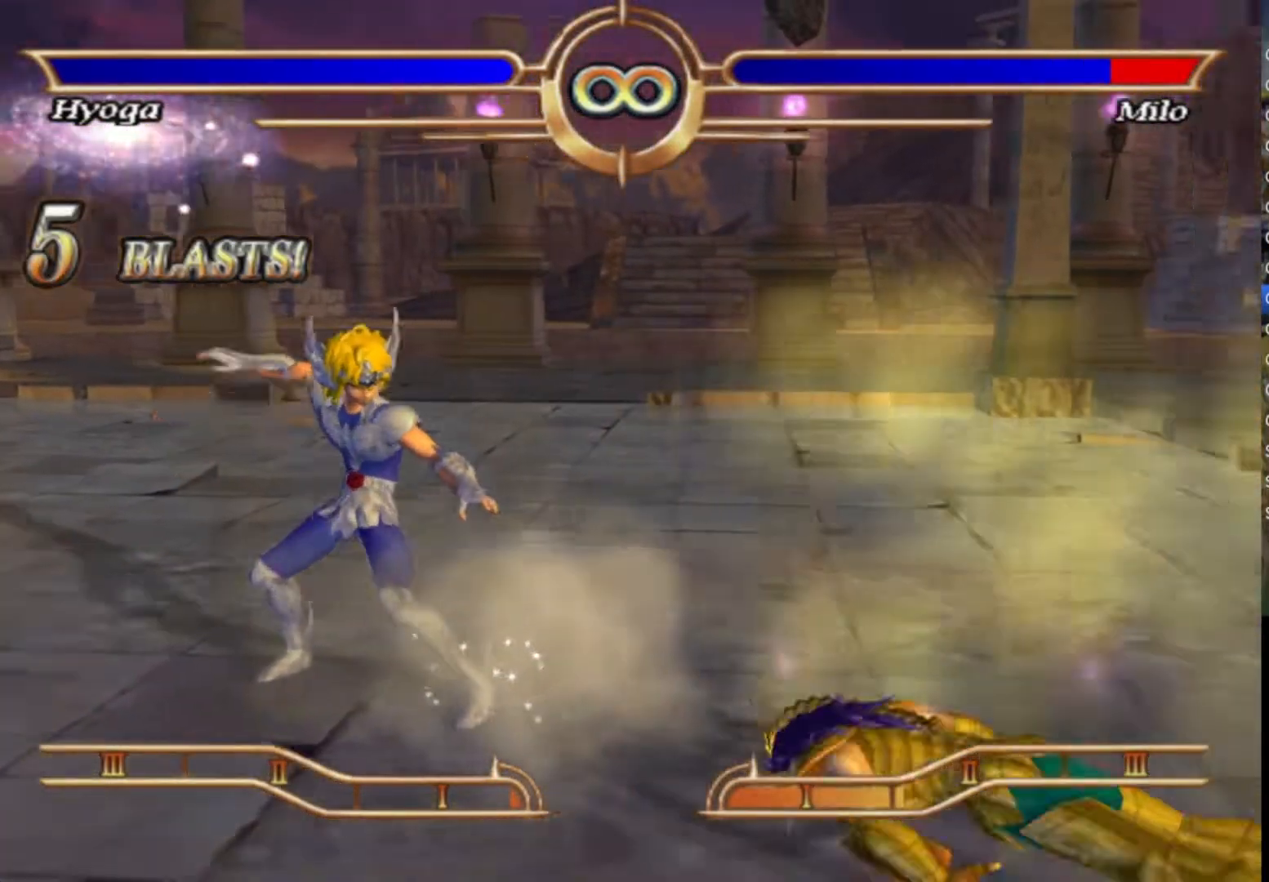
{"buttons": [], "left_stick": "right", "right_stick": "center", "events": []}
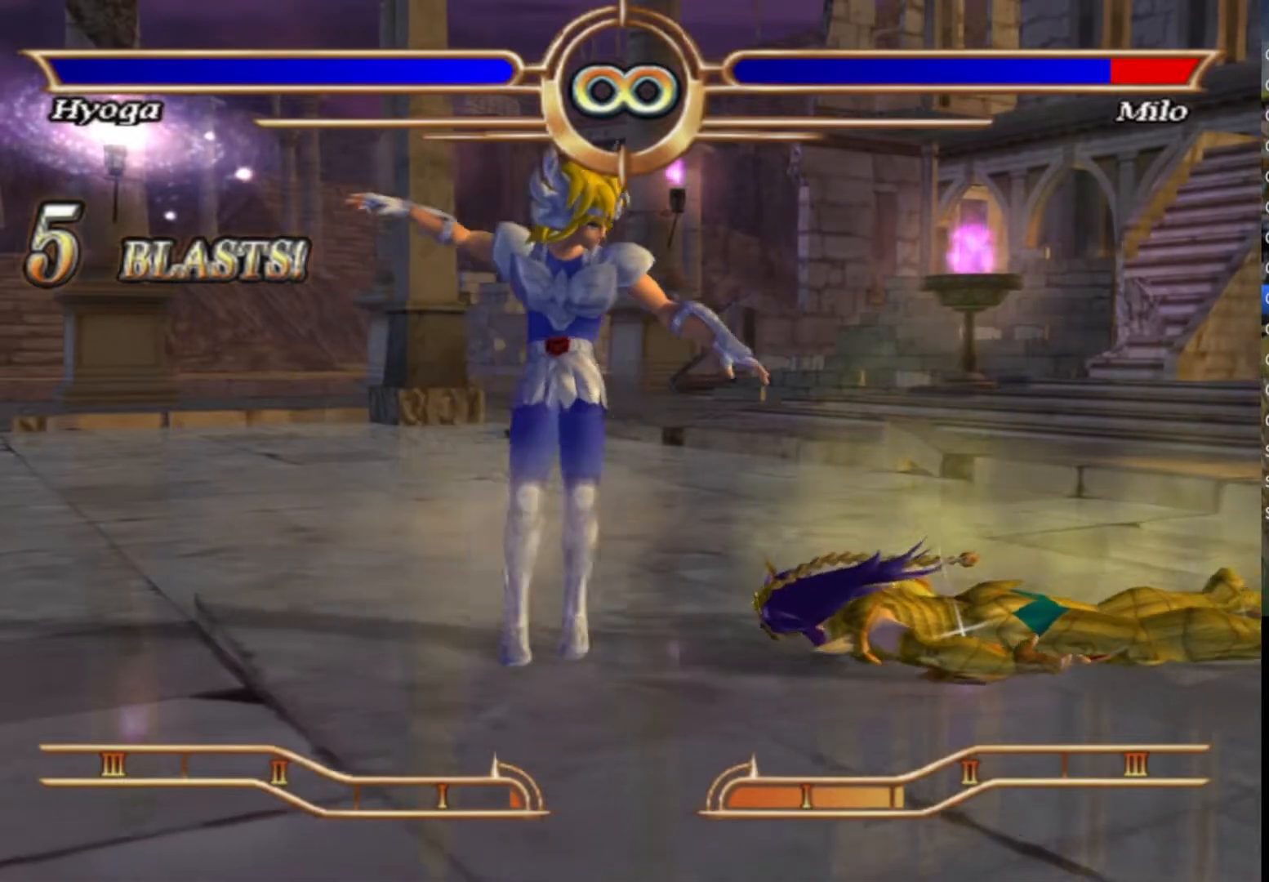
{"buttons": [], "left_stick": "right", "right_stick": "center", "events": []}
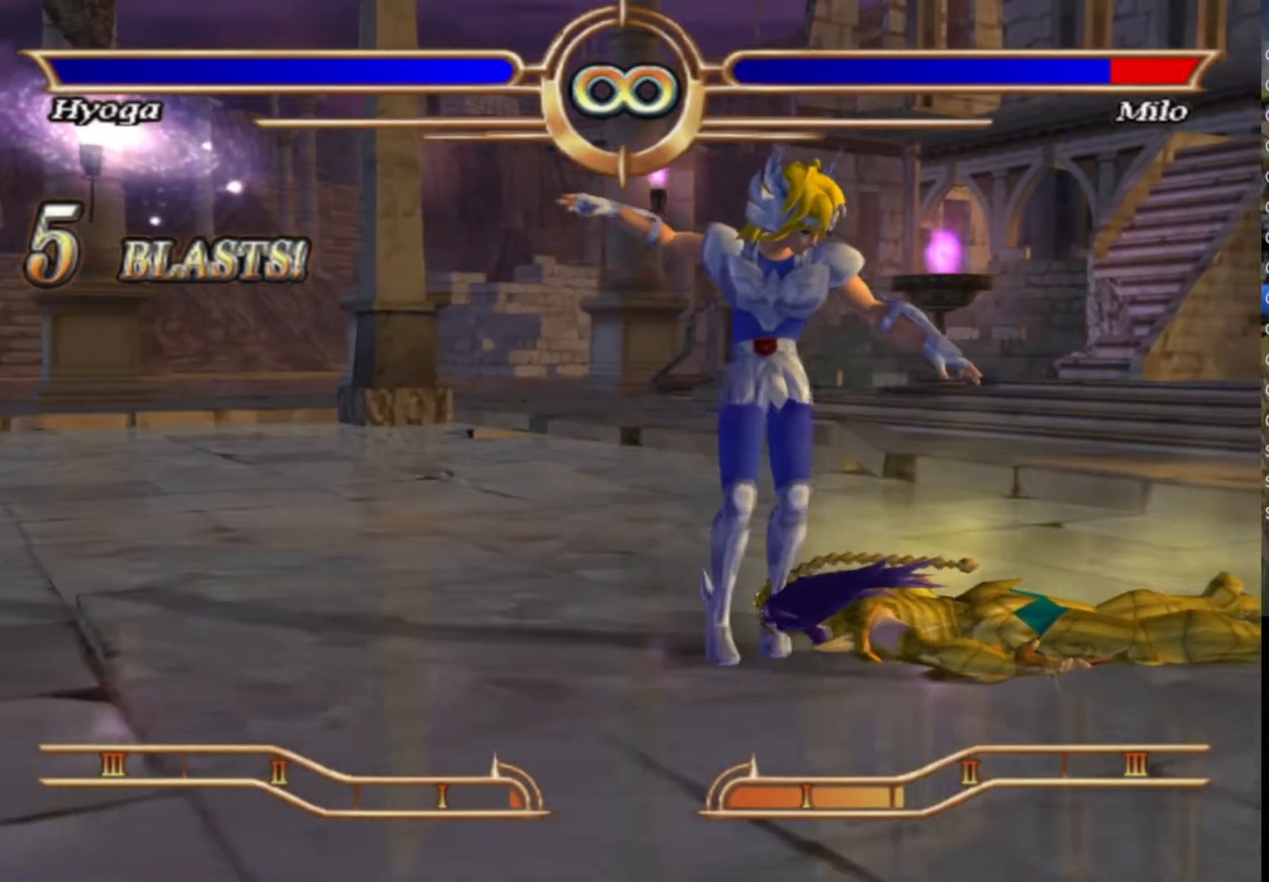
{"buttons": [], "left_stick": "center", "right_stick": "center", "events": [[283, "left_stick", "center"]]}
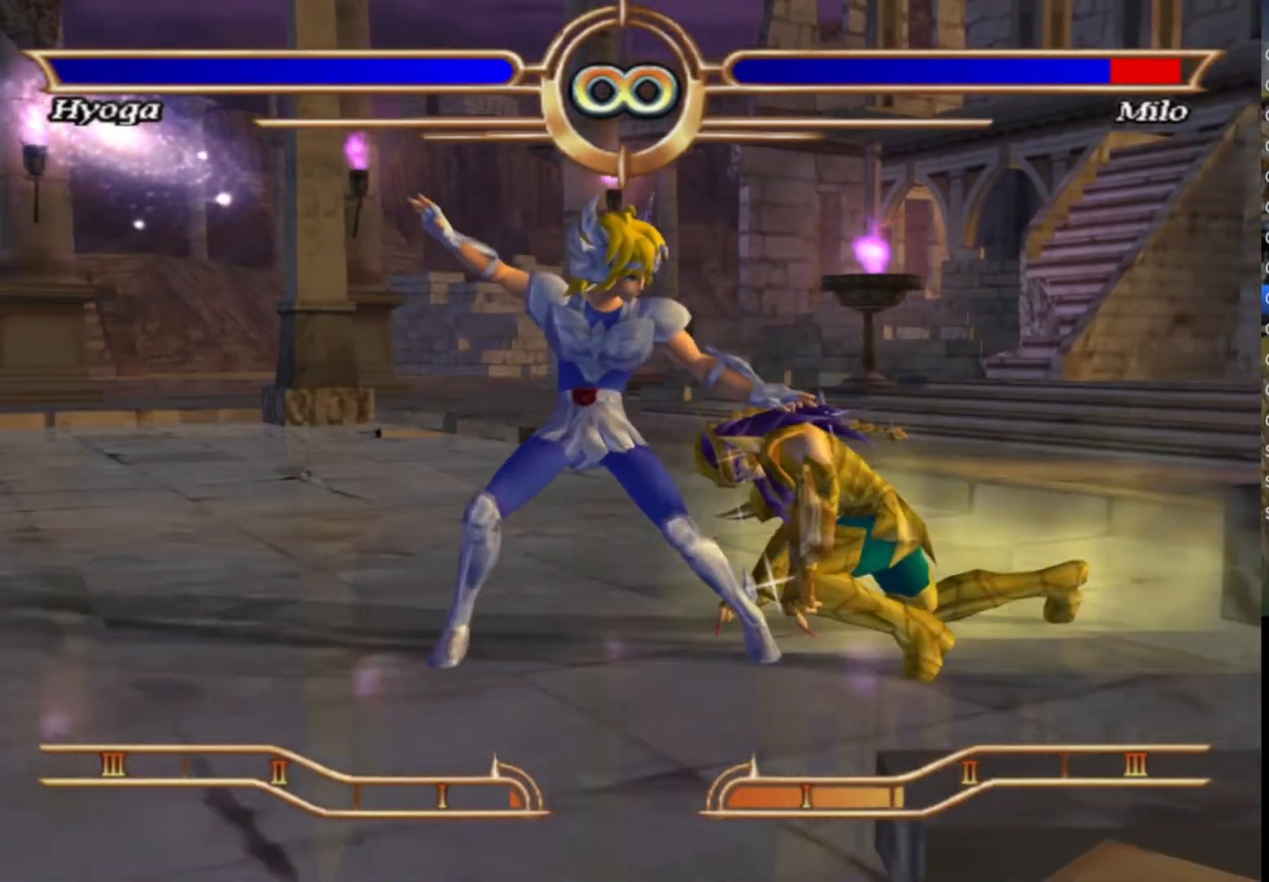
{"buttons": [], "left_stick": "center", "right_stick": "center", "events": [[167, "CROSS", "down"], [300, "CROSS", "up"], [367, "CROSS", "down"], [483, "CROSS", "up"]]}
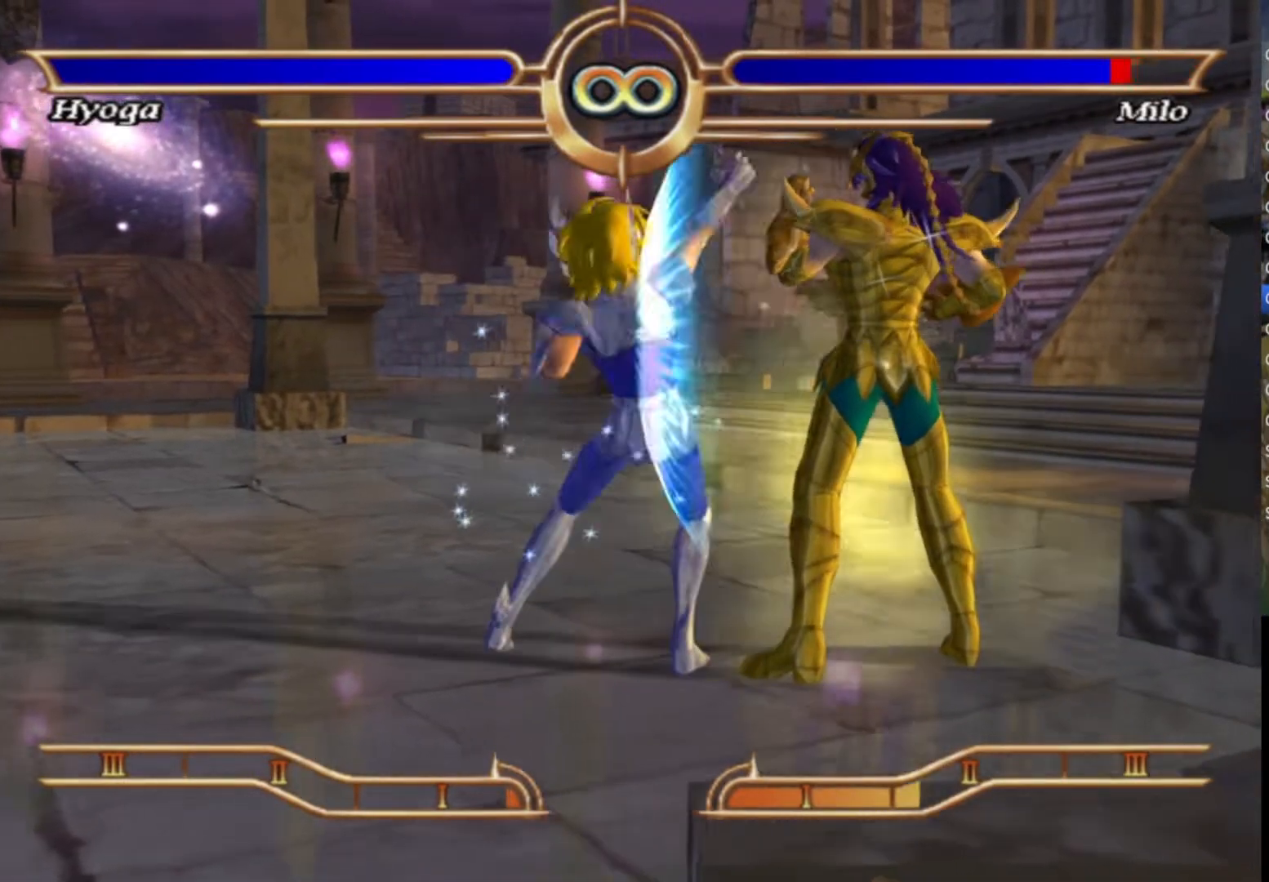
{"buttons": ["CROSS"], "left_stick": "center", "right_stick": "center", "events": [[50, "CROSS", "down"], [183, "CROSS", "up"], [267, "CROSS", "down"], [400, "CROSS", "up"], [500, "CROSS", "down"]]}
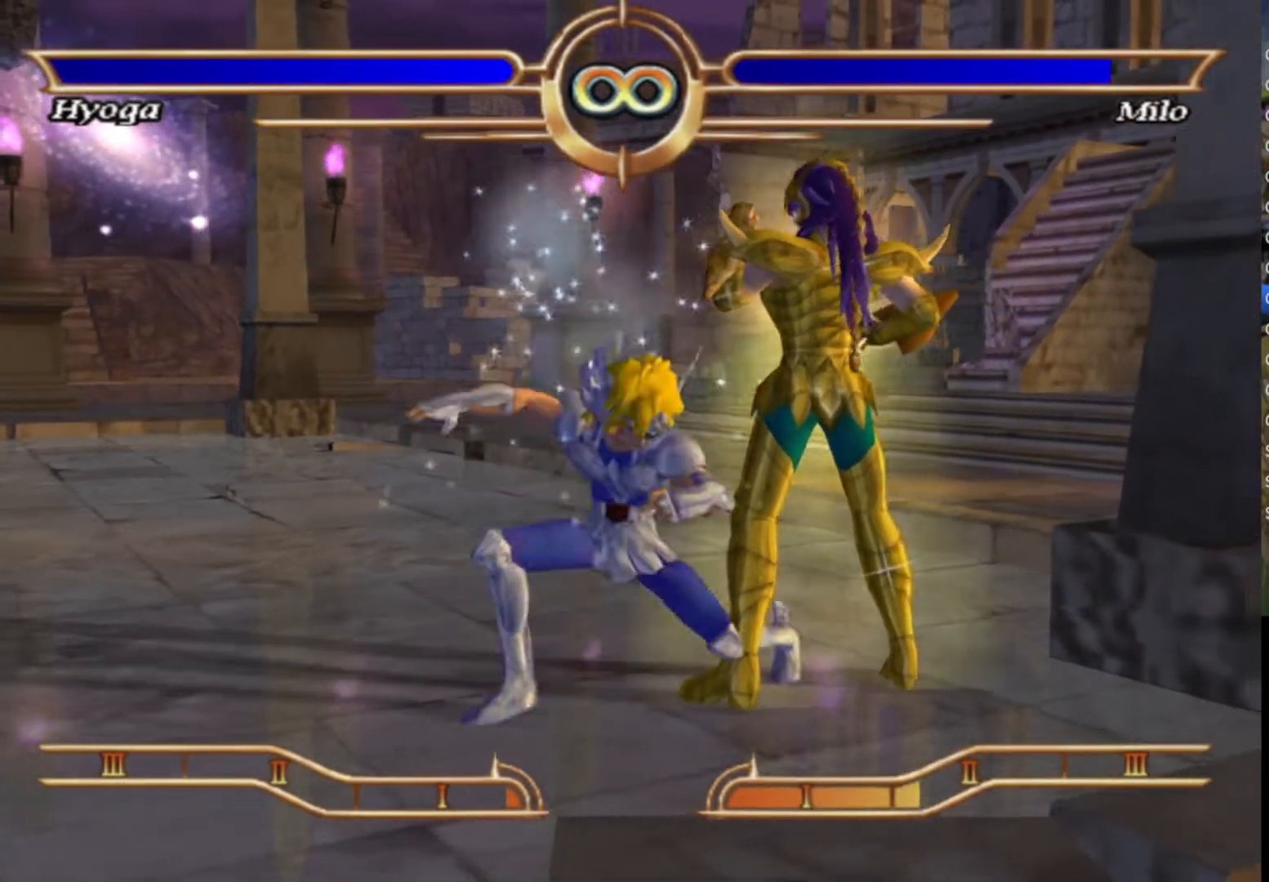
{"buttons": ["CROSS"], "left_stick": "center", "right_stick": "center", "events": [[117, "CROSS", "up"], [217, "CROSS", "down"], [350, "CROSS", "up"], [433, "CROSS", "down"]]}
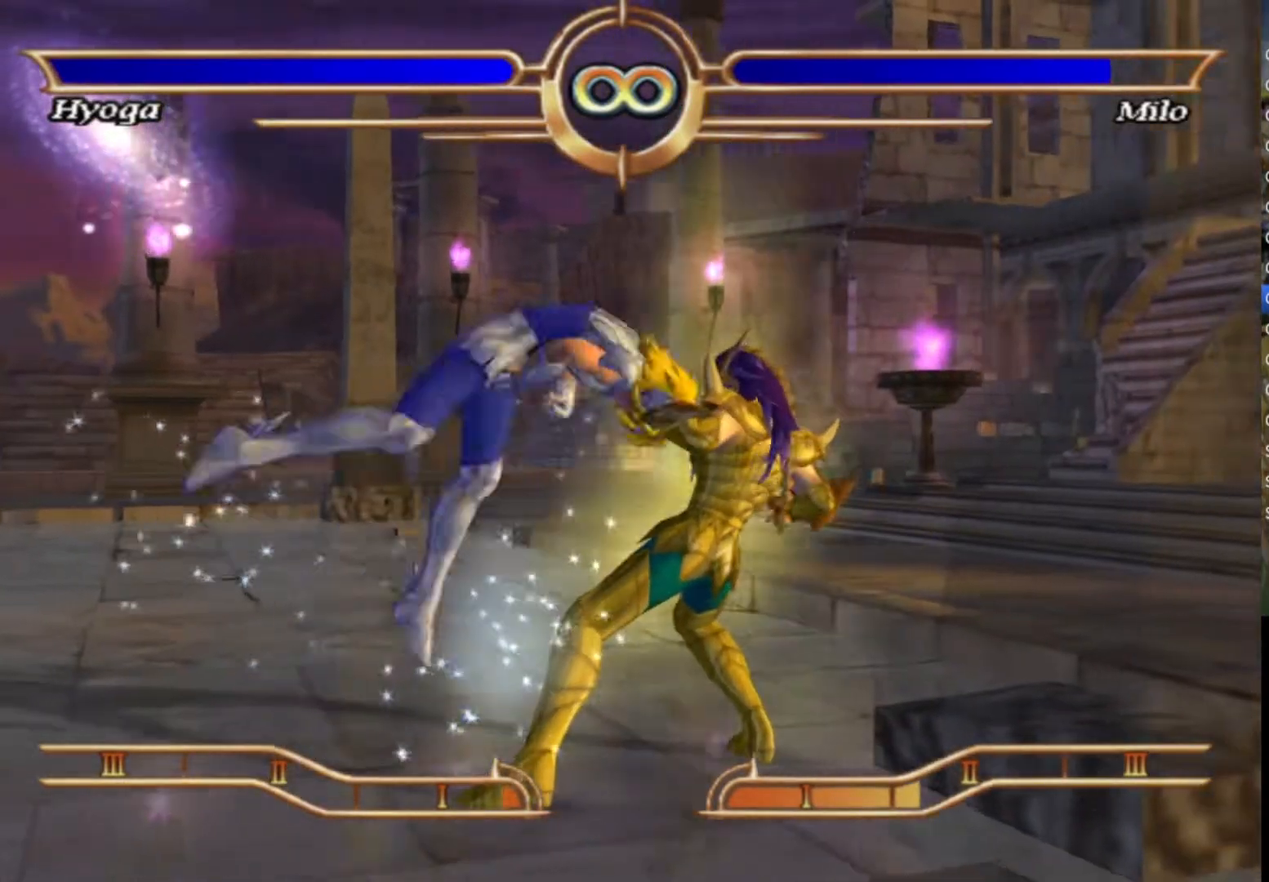
{"buttons": ["CROSS"], "left_stick": "center", "right_stick": "center", "events": [[67, "CROSS", "up"], [167, "CROSS", "down"], [283, "CROSS", "up"], [383, "CROSS", "down"]]}
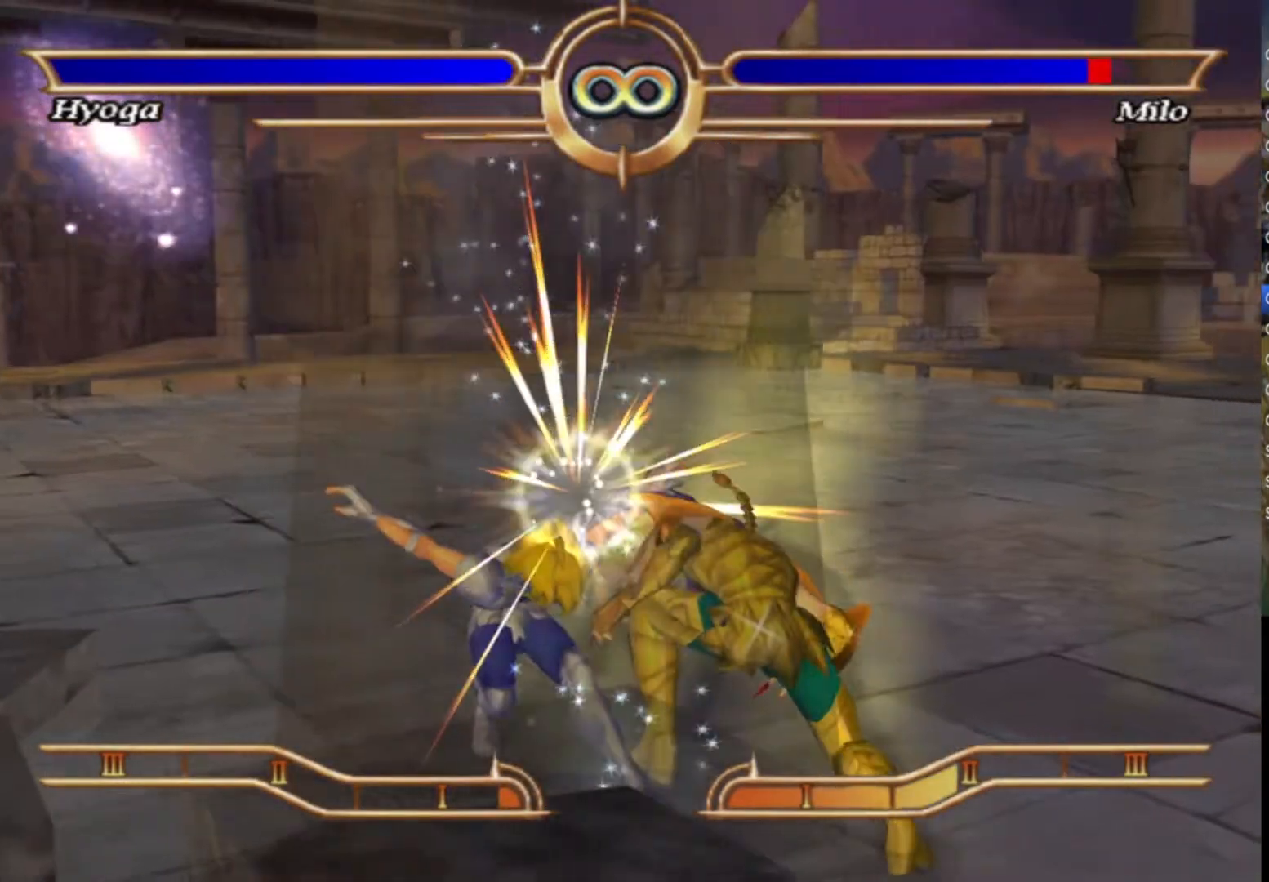
{"buttons": [], "left_stick": "center", "right_stick": "center", "events": [[17, "CROSS", "up"], [100, "CROSS", "down"], [233, "CROSS", "up"], [333, "CROSS", "down"], [467, "CROSS", "up"]]}
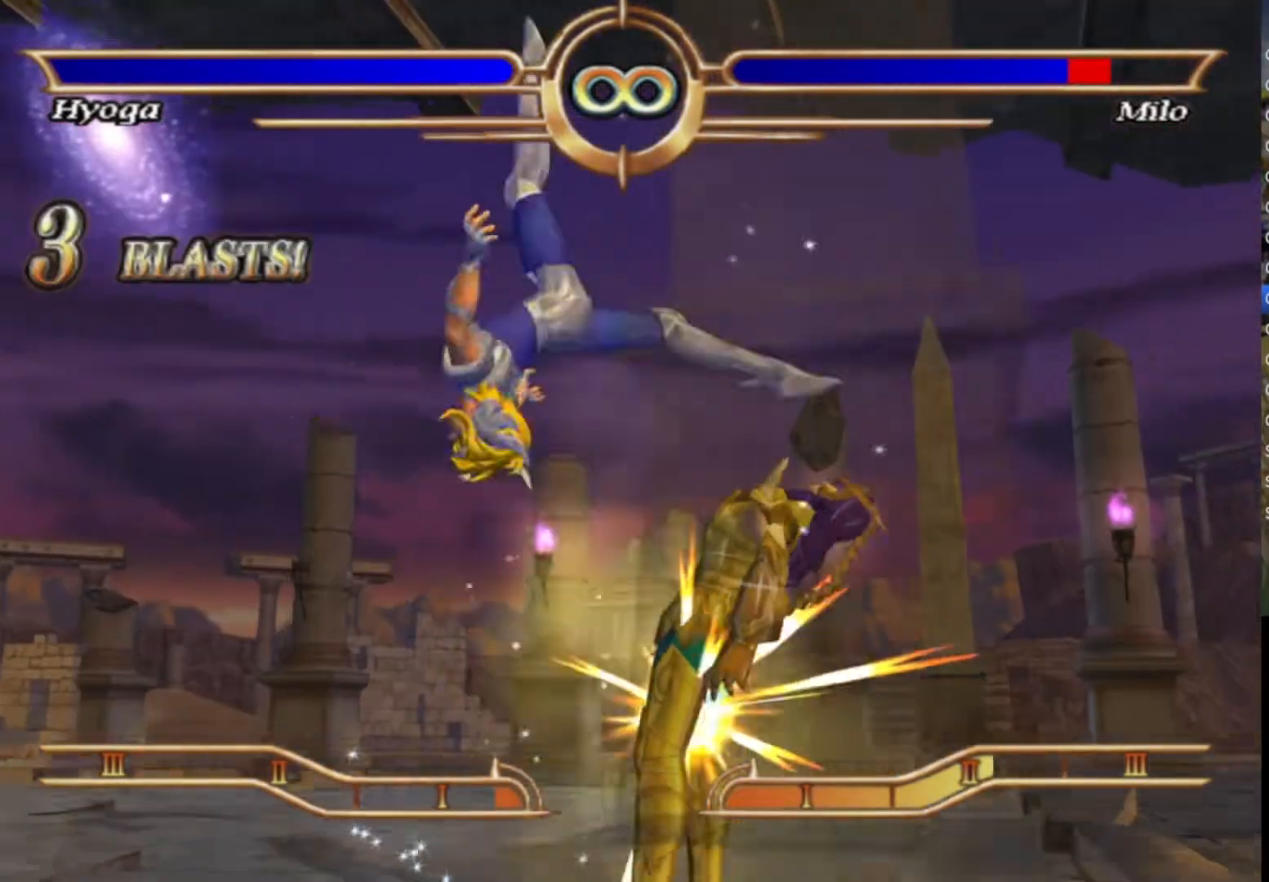
{"buttons": [], "left_stick": "center", "right_stick": "center", "events": [[67, "CROSS", "down"], [183, "CROSS", "up"], [300, "CROSS", "down"], [417, "CROSS", "up"]]}
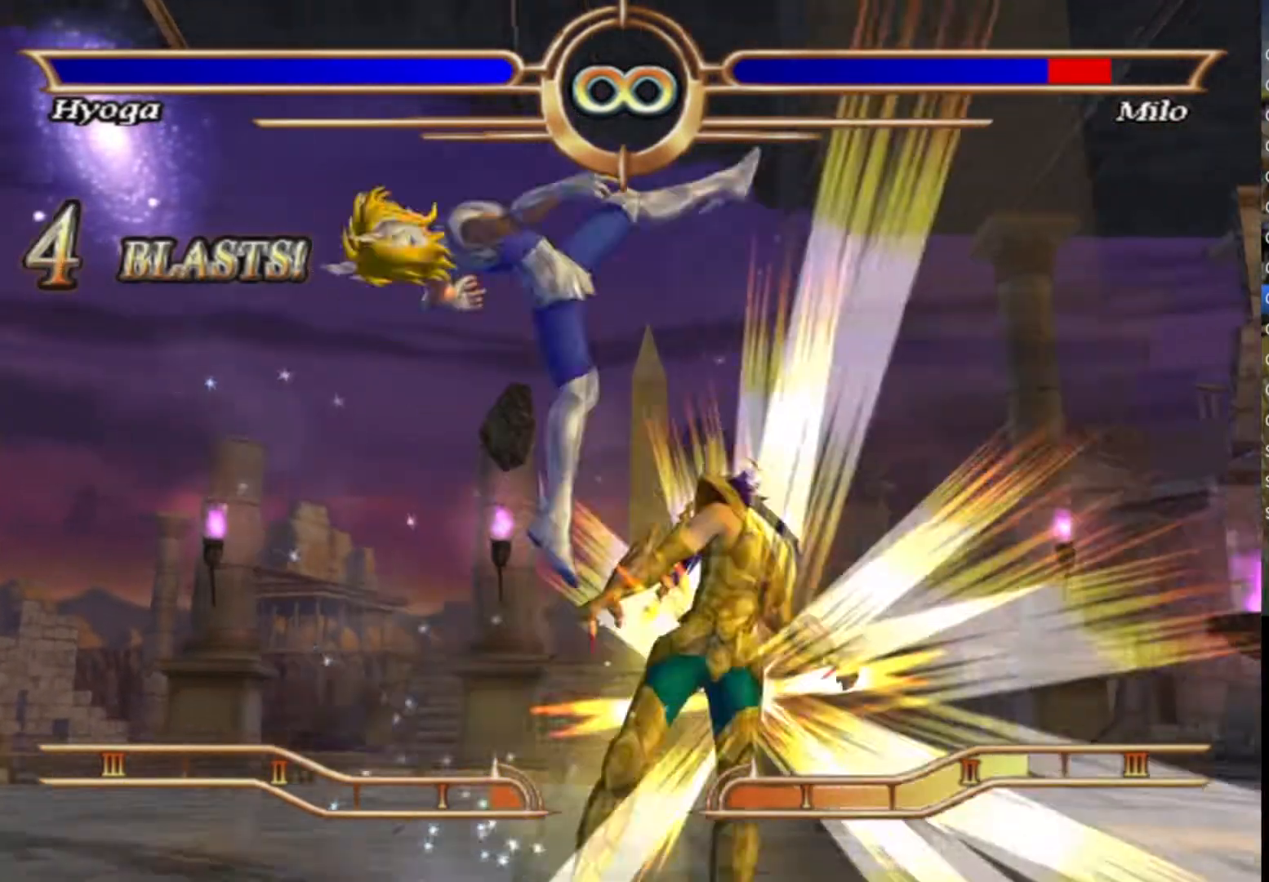
{"buttons": ["CROSS"], "left_stick": "center", "right_stick": "center", "events": [[17, "CROSS", "down"], [150, "CROSS", "up"], [233, "CROSS", "down"], [367, "CROSS", "up"], [450, "CROSS", "down"]]}
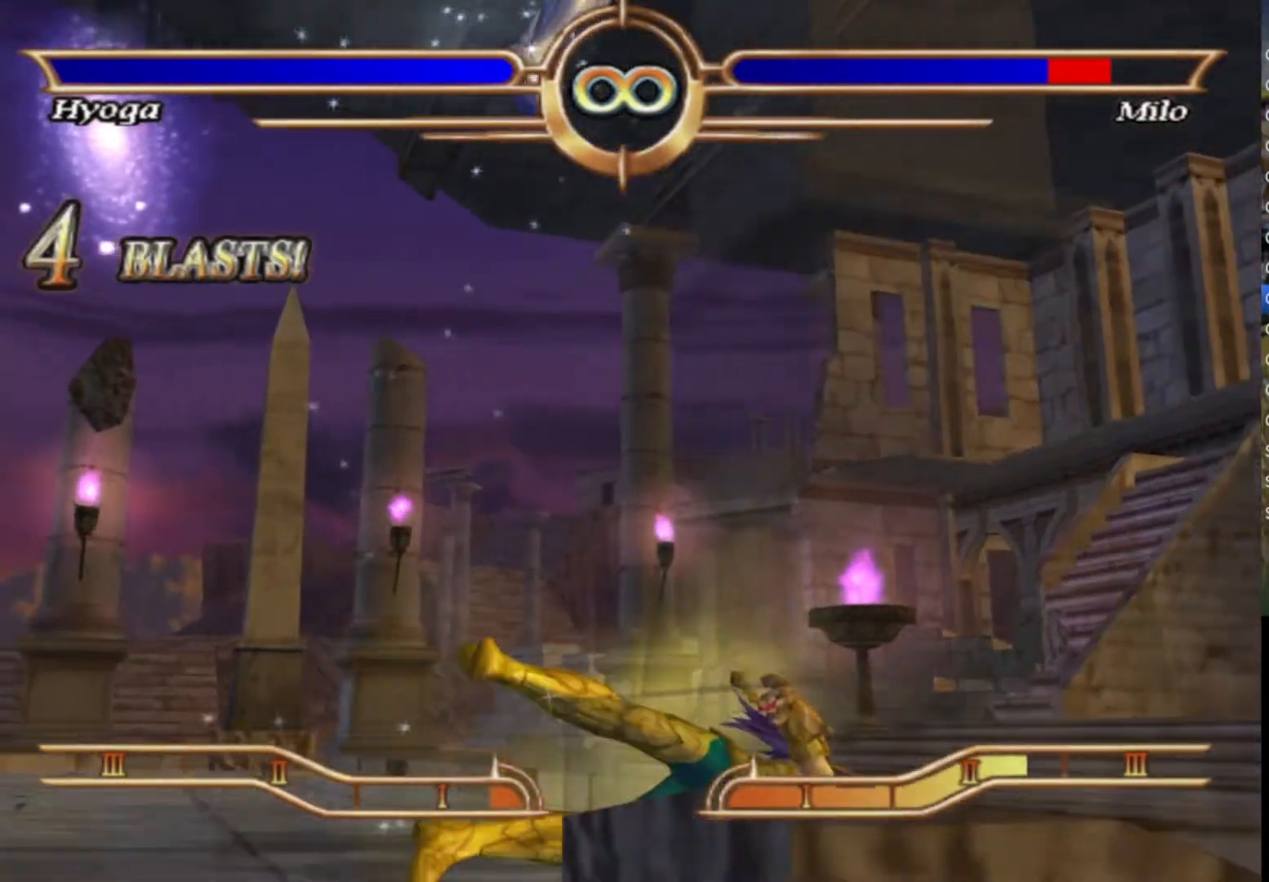
{"buttons": ["CROSS"], "left_stick": "center", "right_stick": "center", "events": [[50, "CROSS", "up"], [133, "CROSS", "down"], [250, "CROSS", "up"], [333, "CROSS", "down"], [433, "CROSS", "up"], [500, "CROSS", "down"]]}
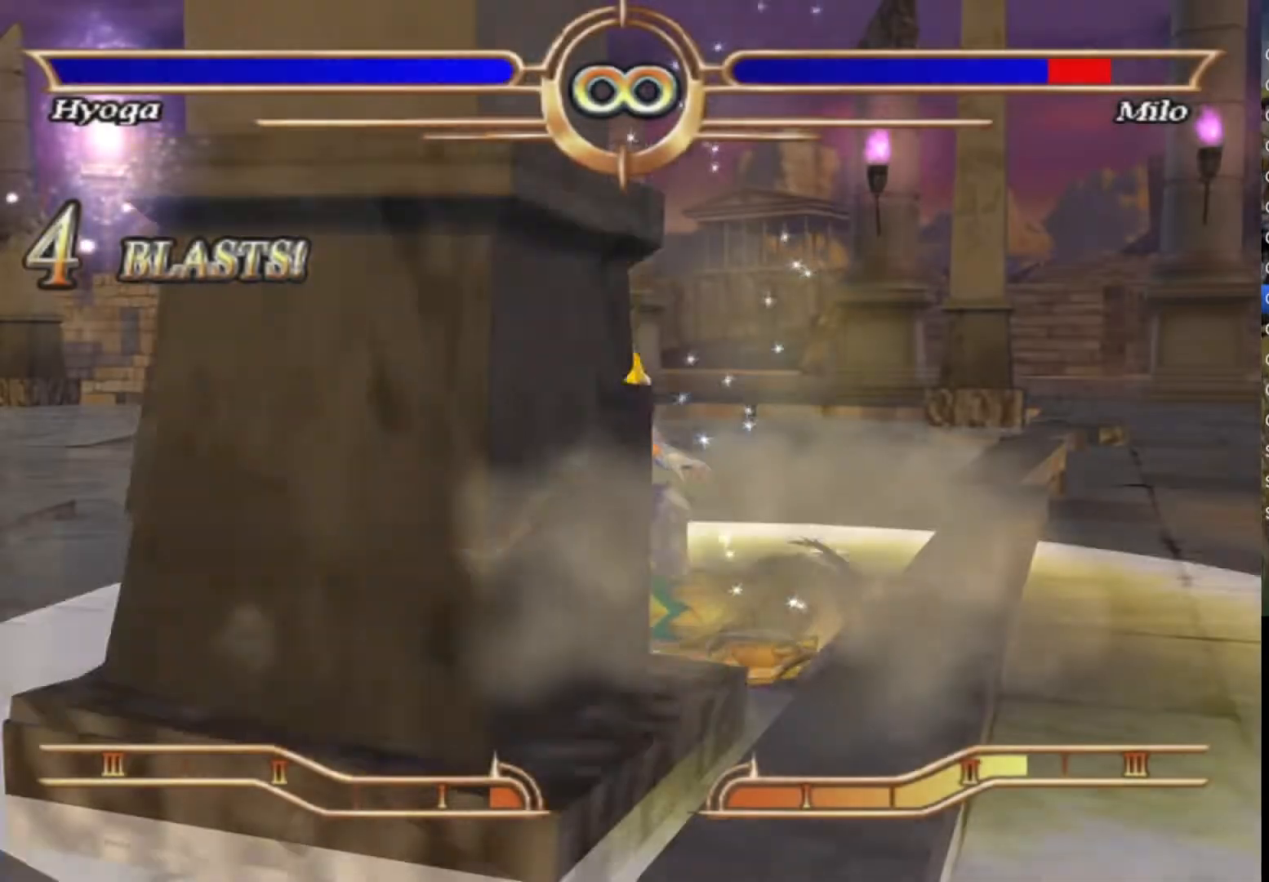
{"buttons": [], "left_stick": "center", "right_stick": "center", "events": [[150, "CROSS", "up"]]}
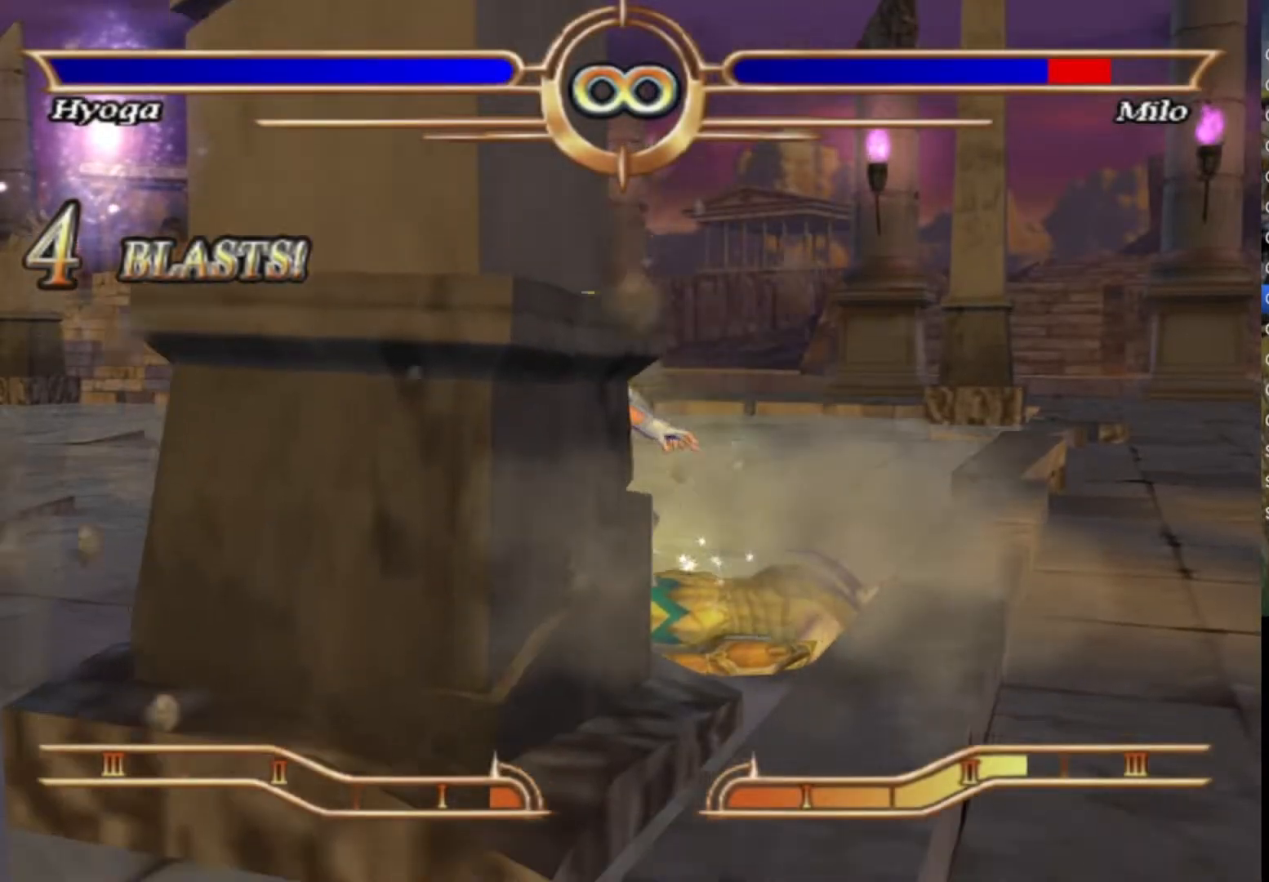
{"buttons": [], "left_stick": "center", "right_stick": "center", "events": []}